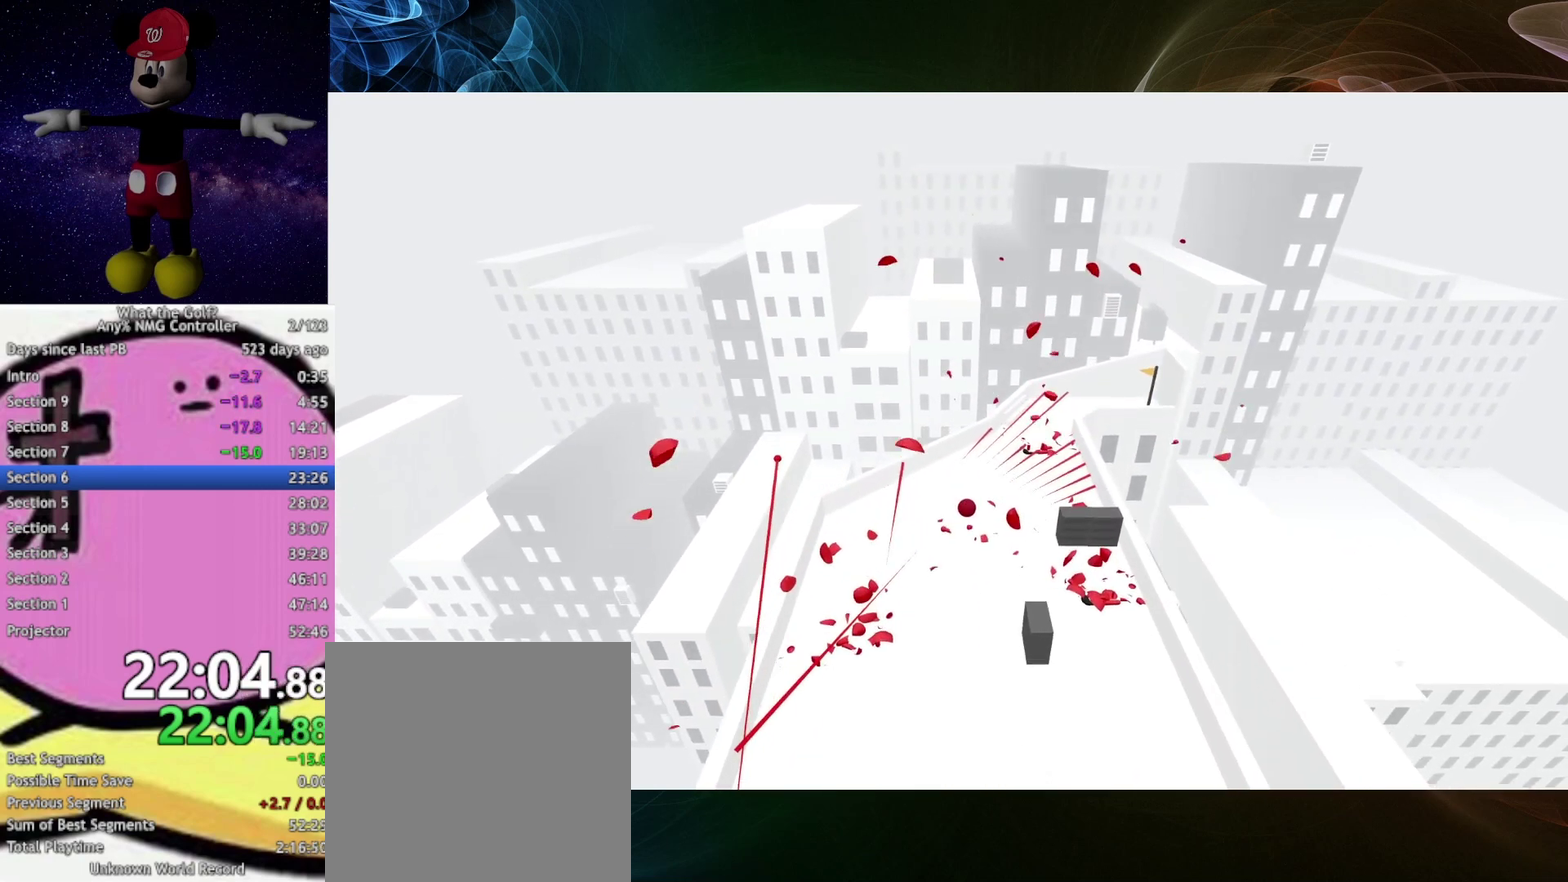
Gameplay with a controller (Xbox layout); each line is a JSON object with the inputs held at the frame after it. "events" lists button and stick changes between this image and that frame as [ms after this image, input, new state], when the widget could be followed in between.
{"buttons": [], "left_stick": "up-right", "right_stick": "center", "events": [[367, "A", "down"], [367, "left_stick", "up-right"], [433, "A", "up"]]}
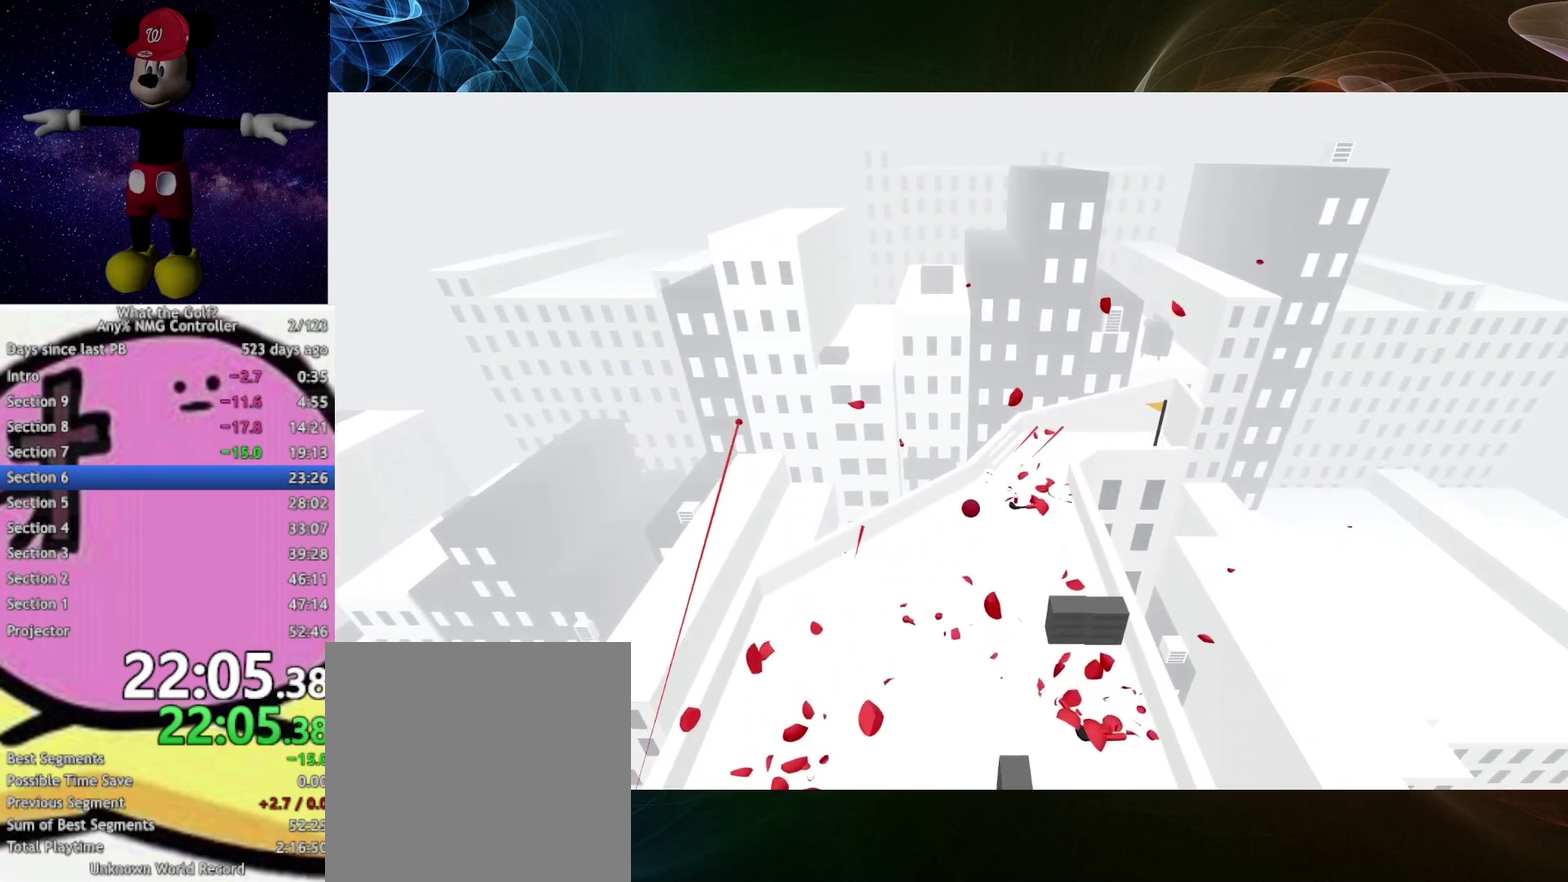
{"buttons": [], "left_stick": "right", "right_stick": "center", "events": [[267, "left_stick", "right"]]}
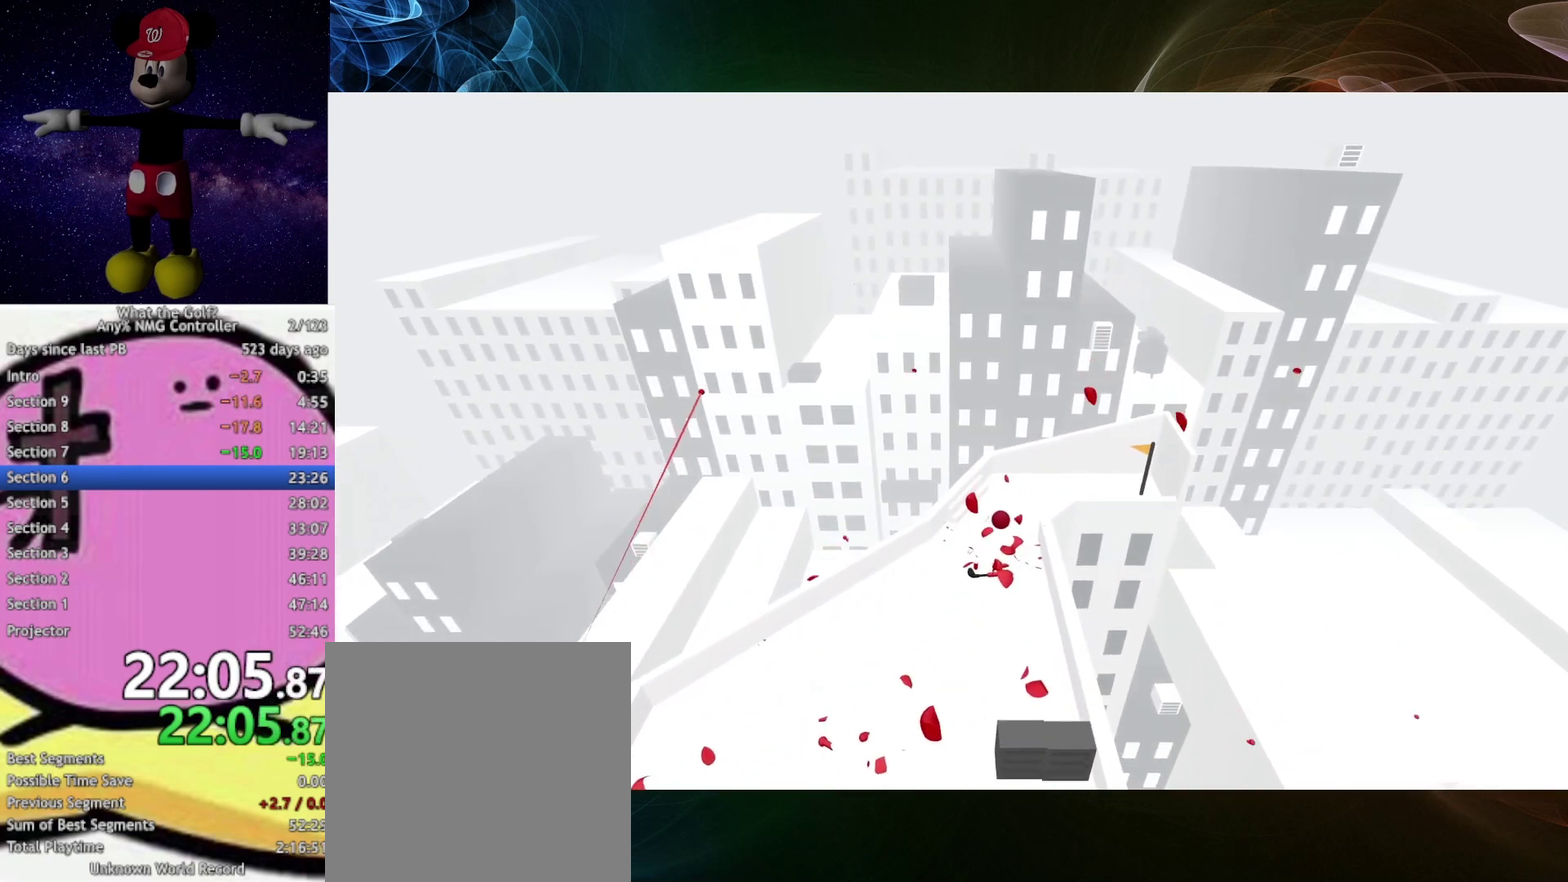
{"buttons": [], "left_stick": "right", "right_stick": "center", "events": []}
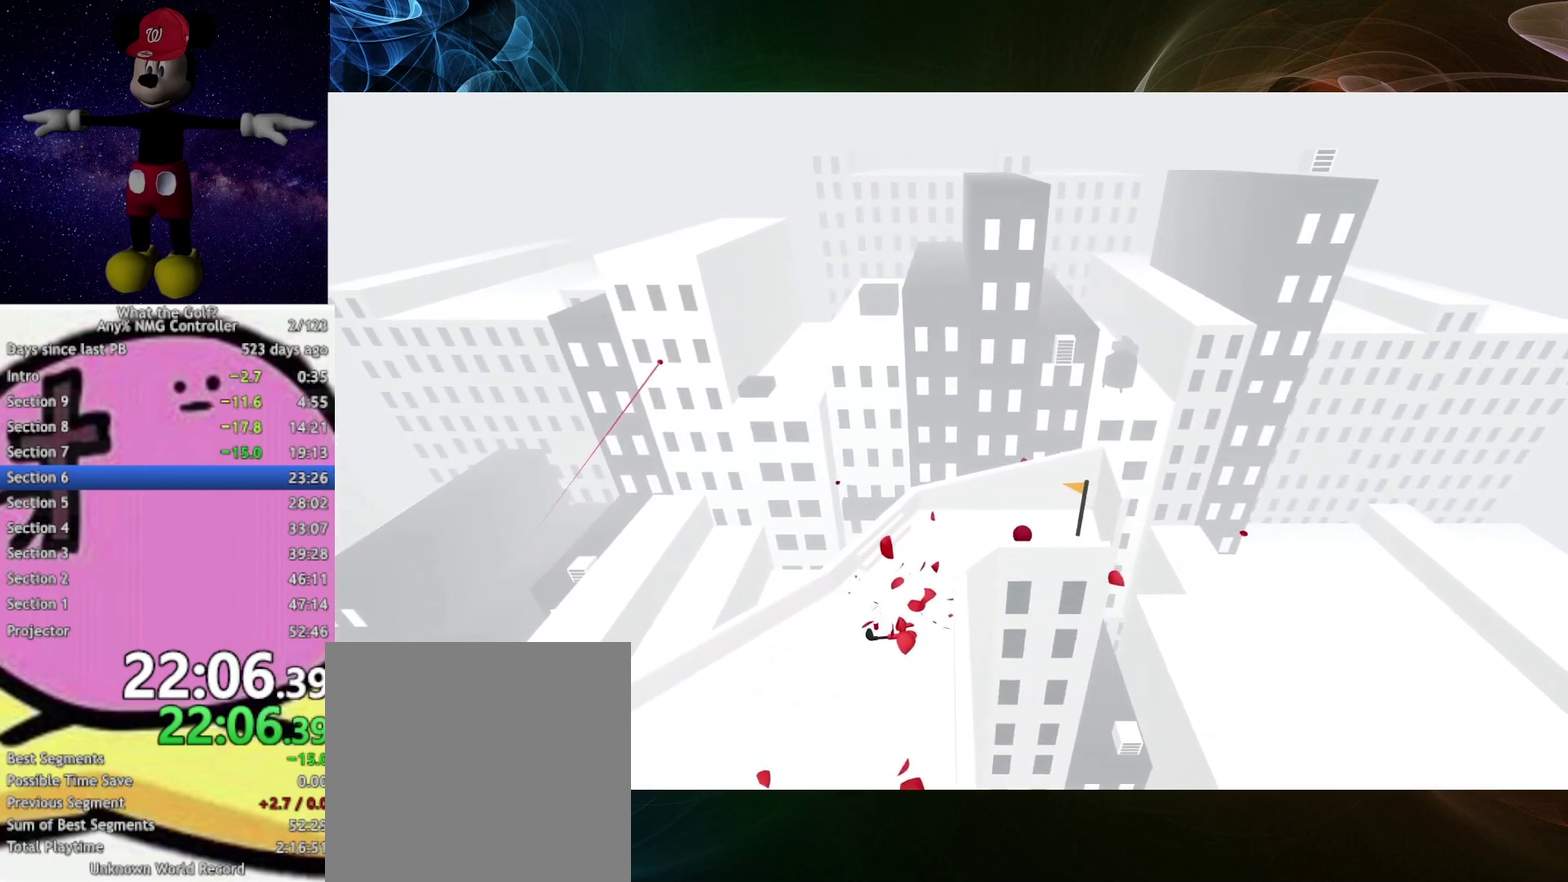
{"buttons": [], "left_stick": "up-right", "right_stick": "center", "events": [[167, "left_stick", "up-right"]]}
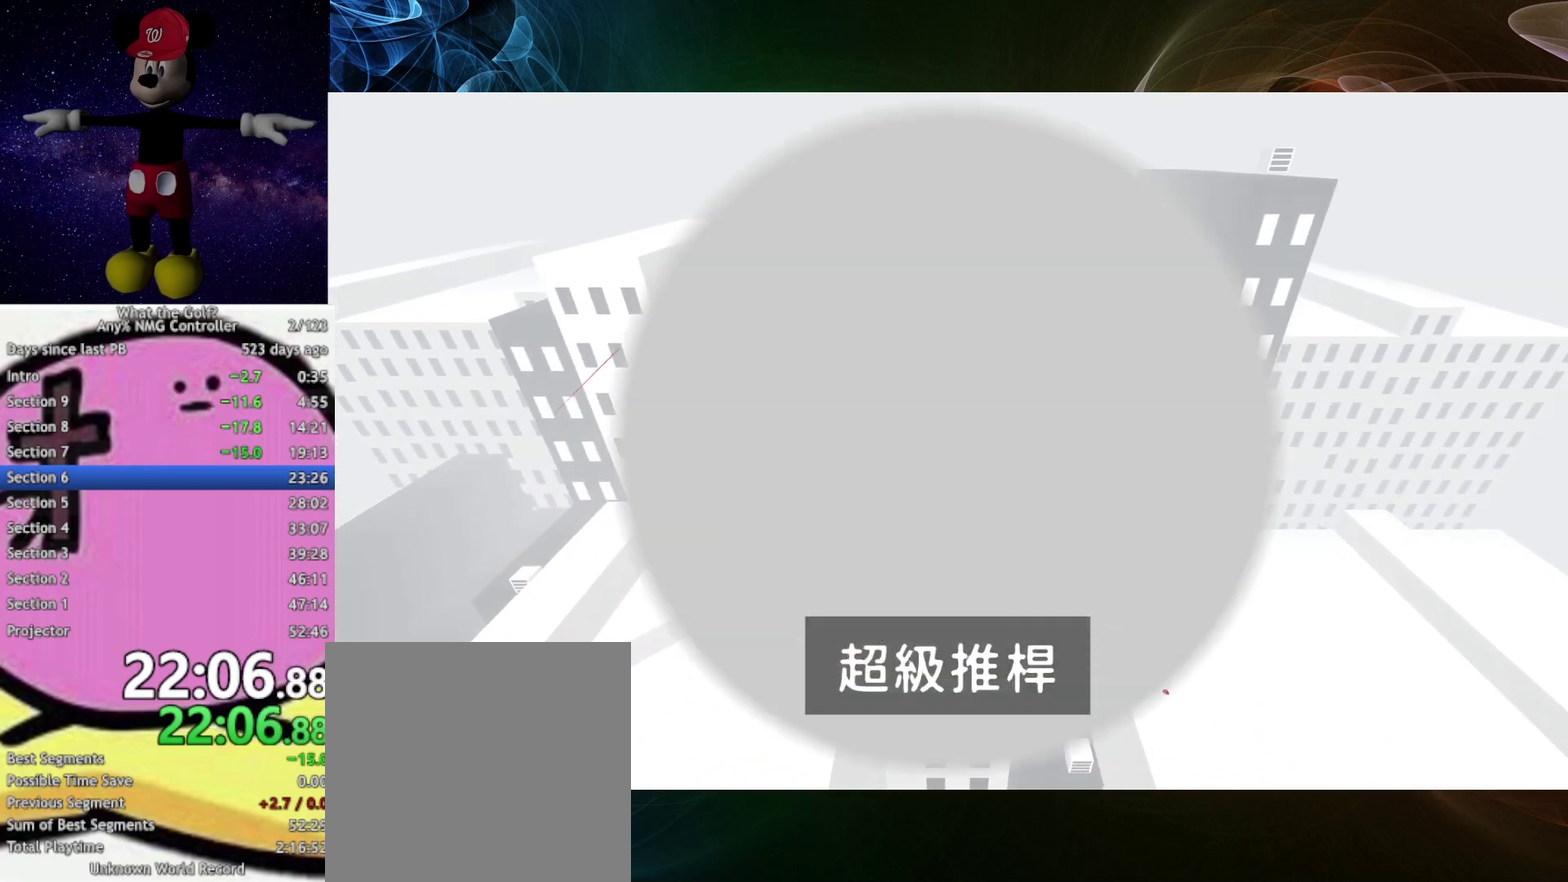
{"buttons": [], "left_stick": "center", "right_stick": "center", "events": [[33, "left_stick", "center"]]}
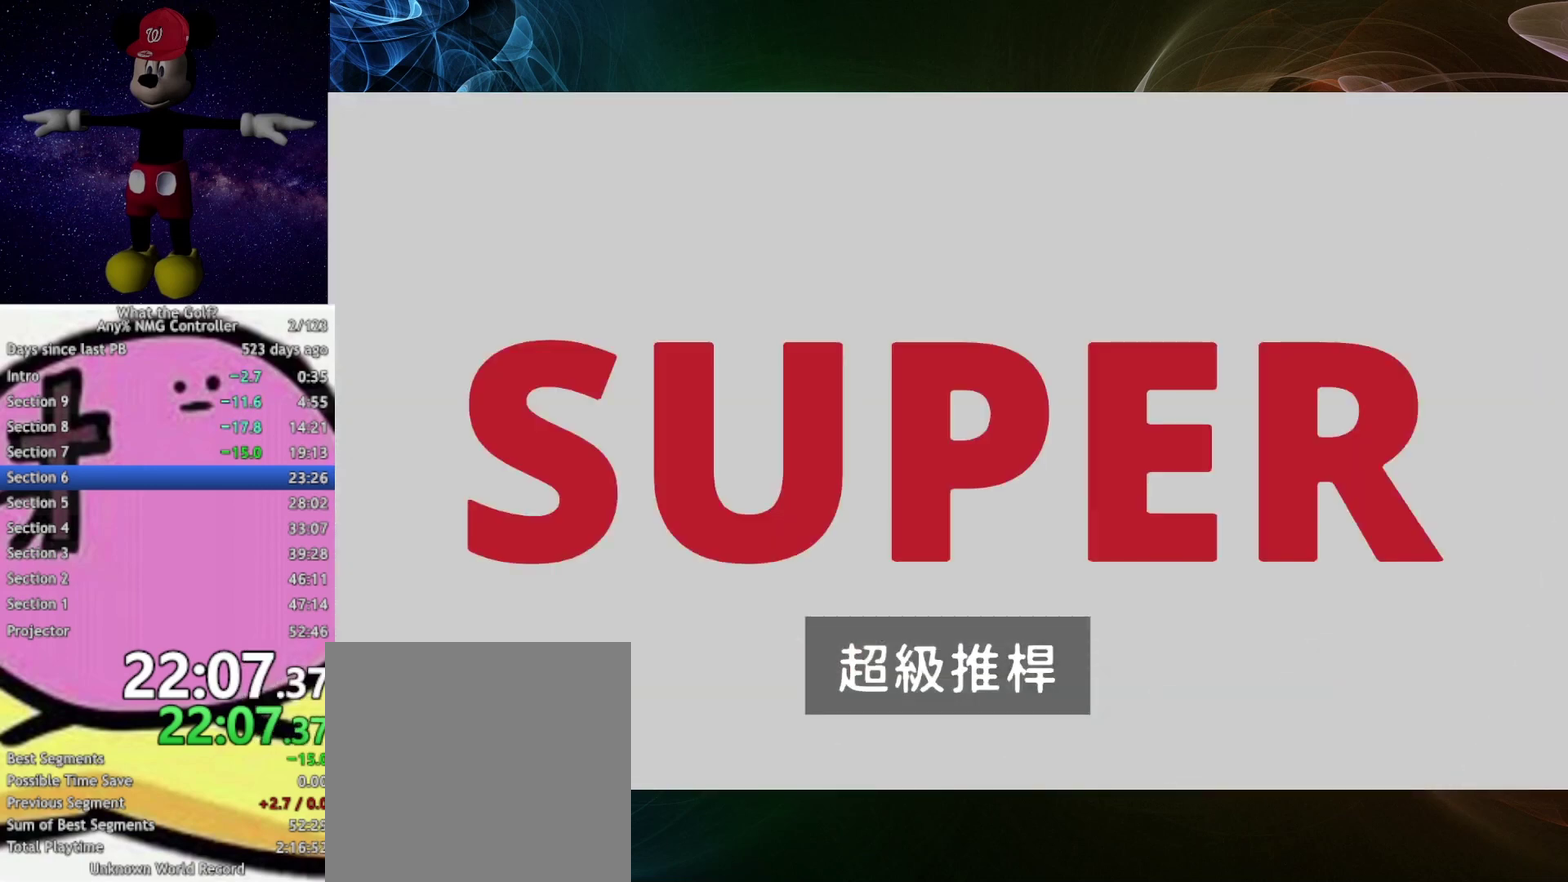
{"buttons": [], "left_stick": "center", "right_stick": "center", "events": []}
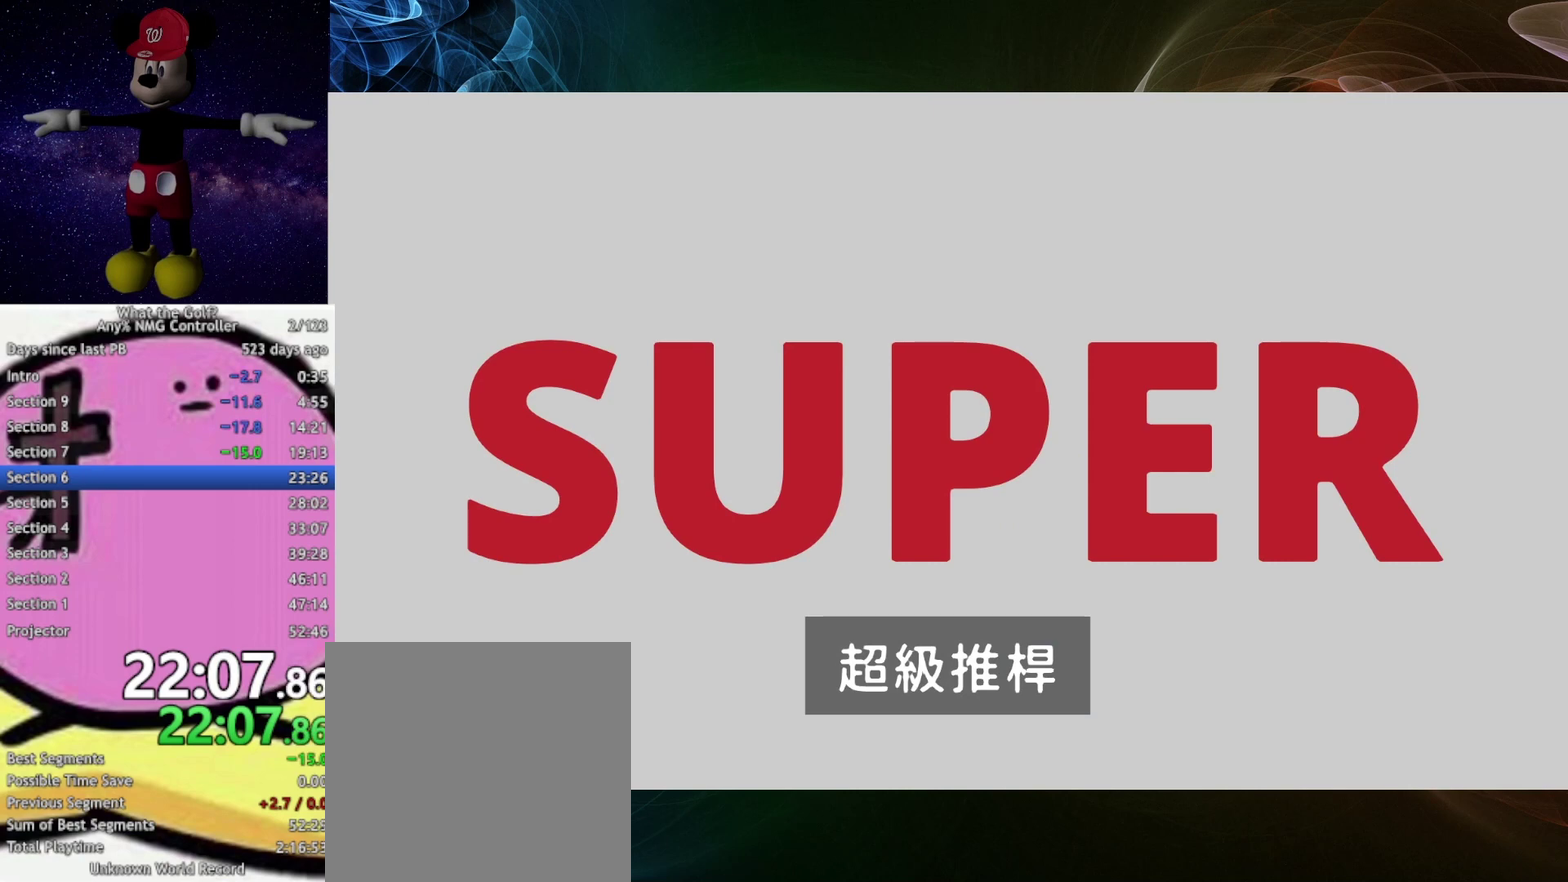
{"buttons": [], "left_stick": "center", "right_stick": "center", "events": []}
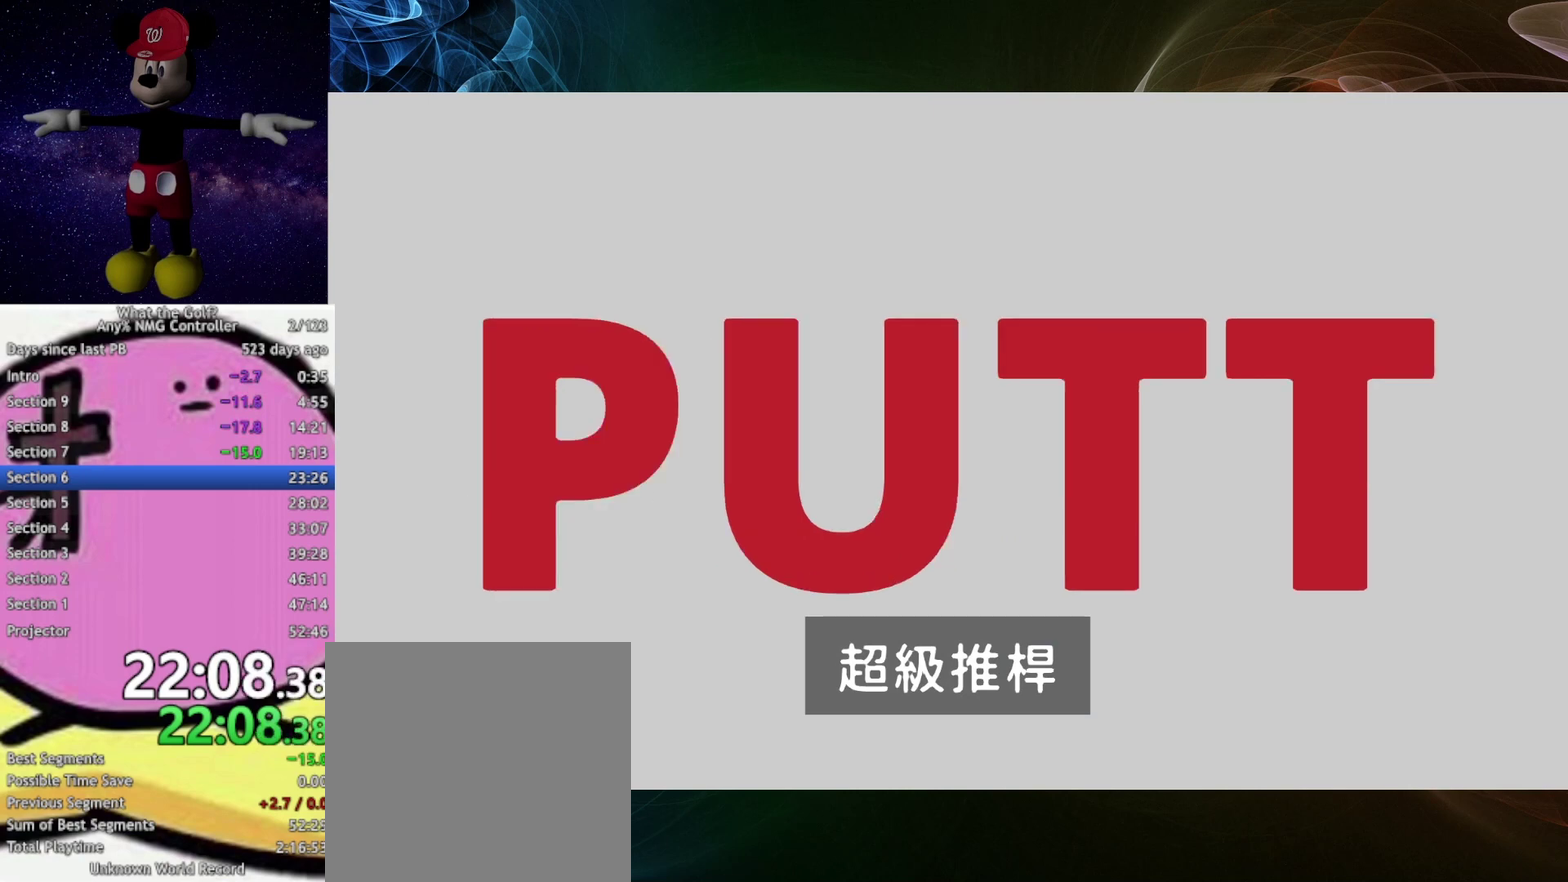
{"buttons": [], "left_stick": "center", "right_stick": "center", "events": []}
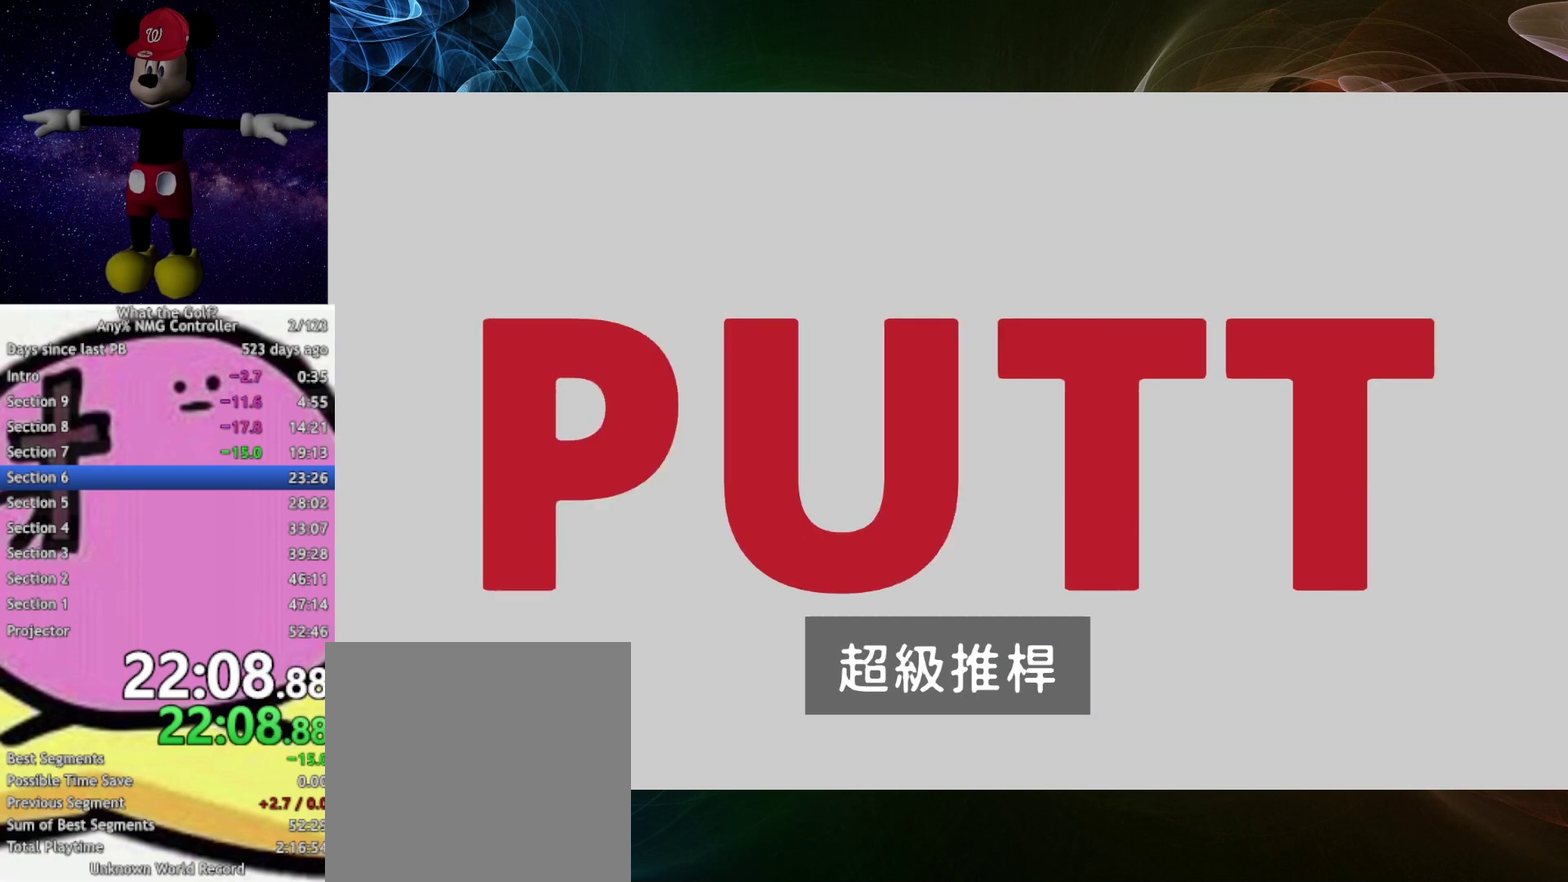
{"buttons": [], "left_stick": "right", "right_stick": "center", "events": [[367, "left_stick", "right"]]}
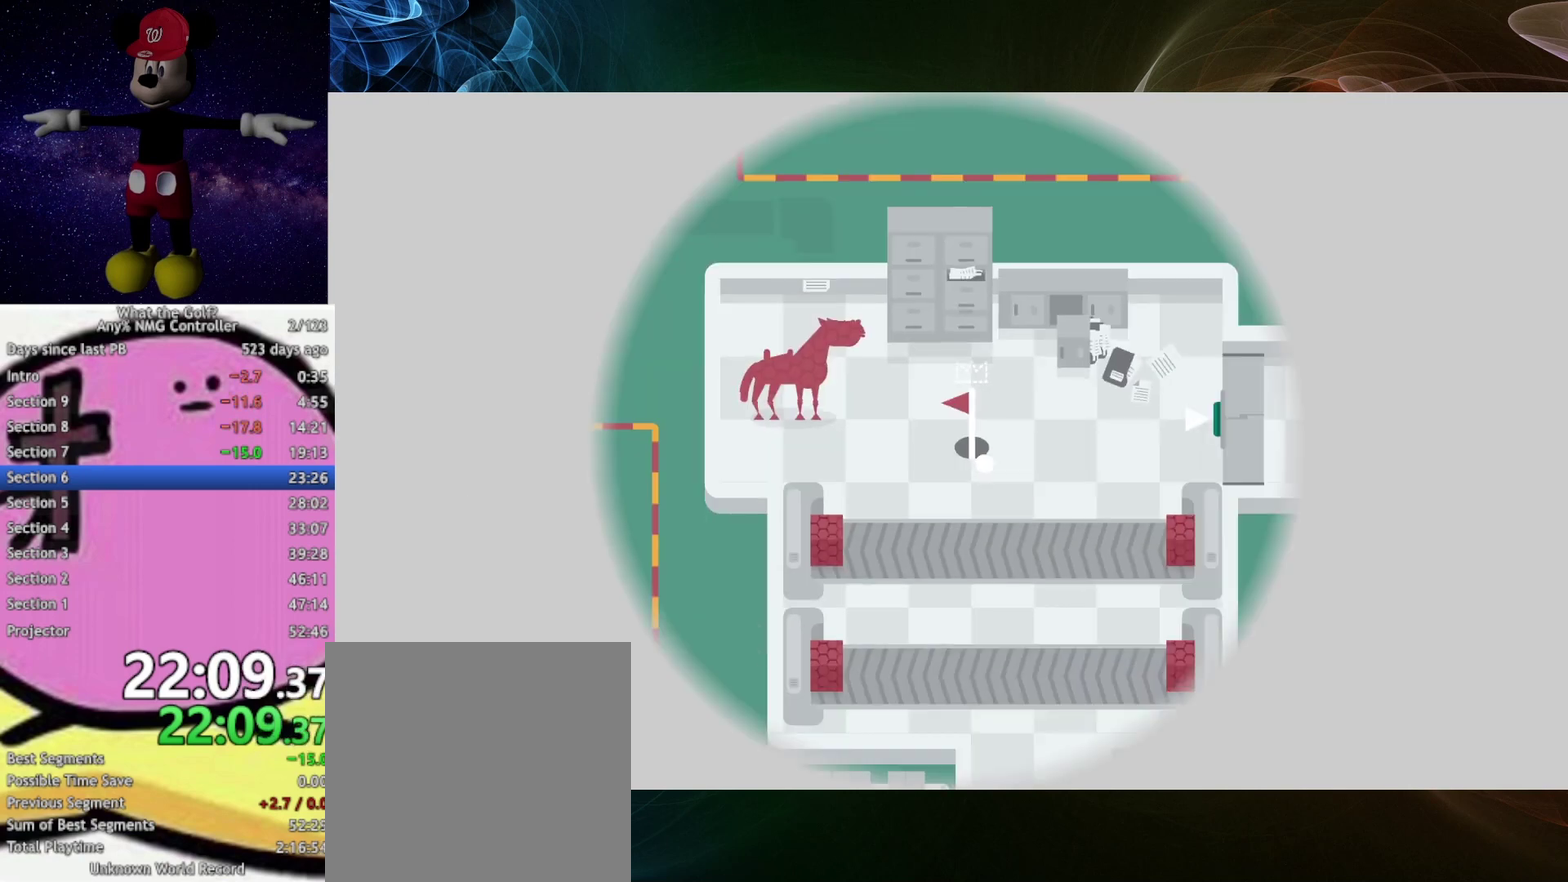
{"buttons": [], "left_stick": "right", "right_stick": "center", "events": []}
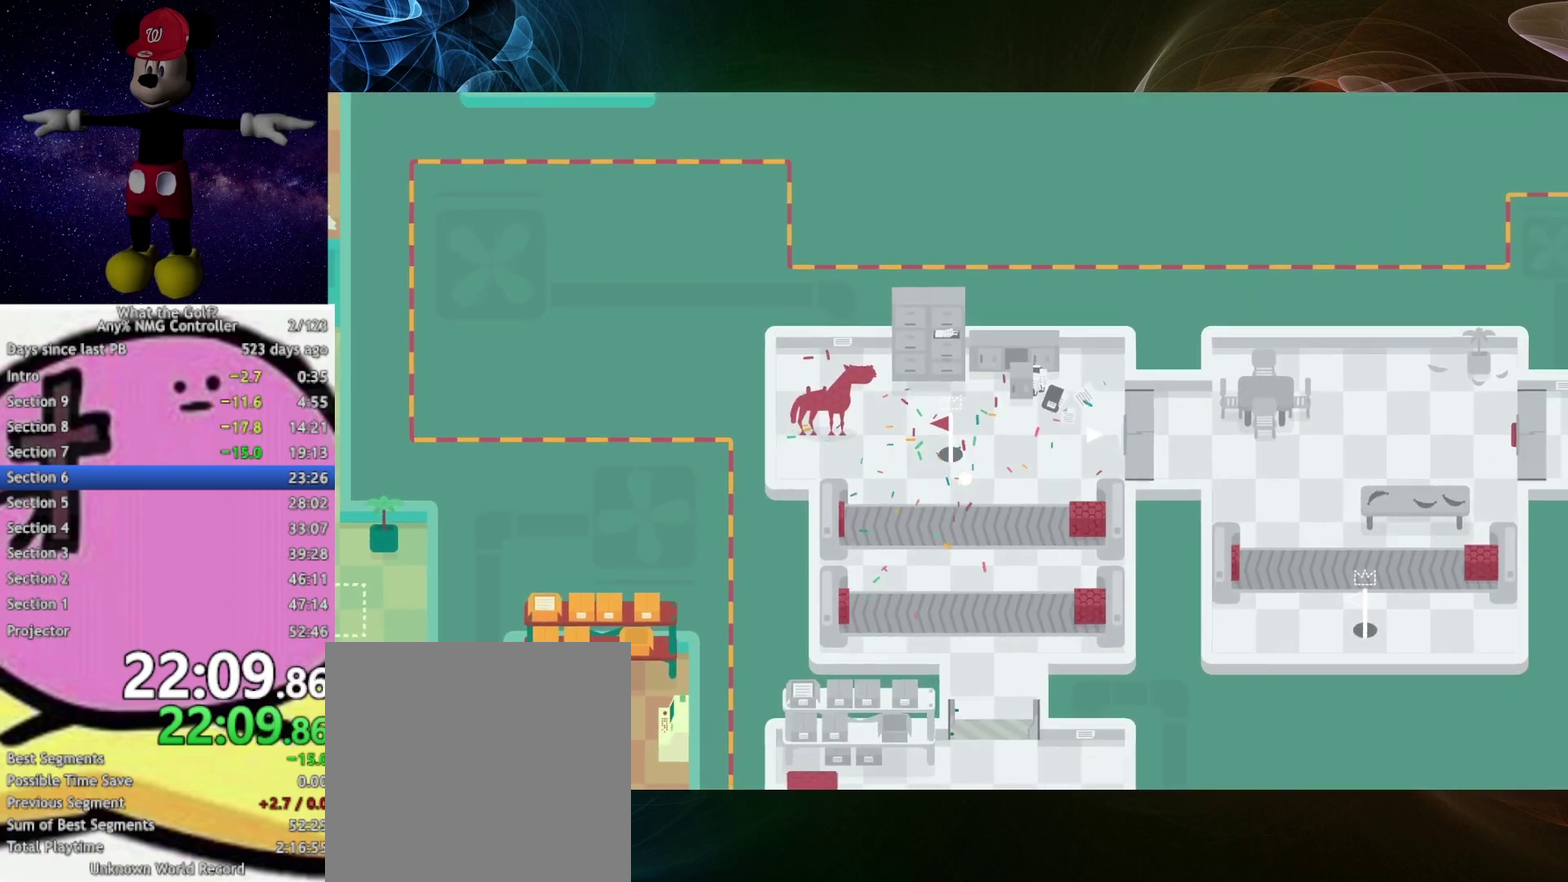
{"buttons": [], "left_stick": "right", "right_stick": "center", "events": []}
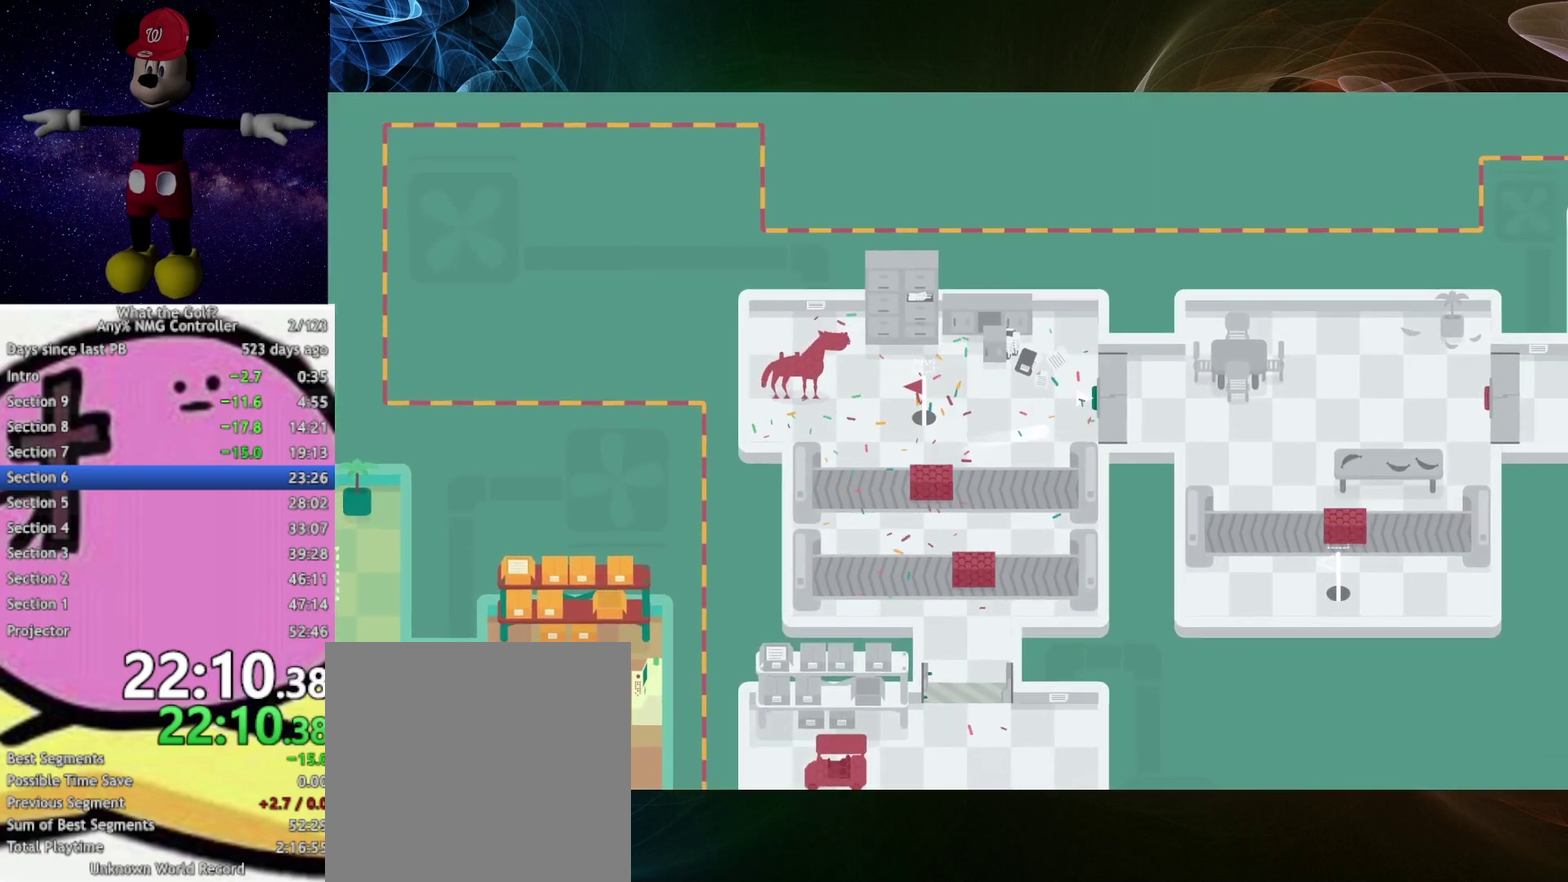
{"buttons": [], "left_stick": "right", "right_stick": "center", "events": []}
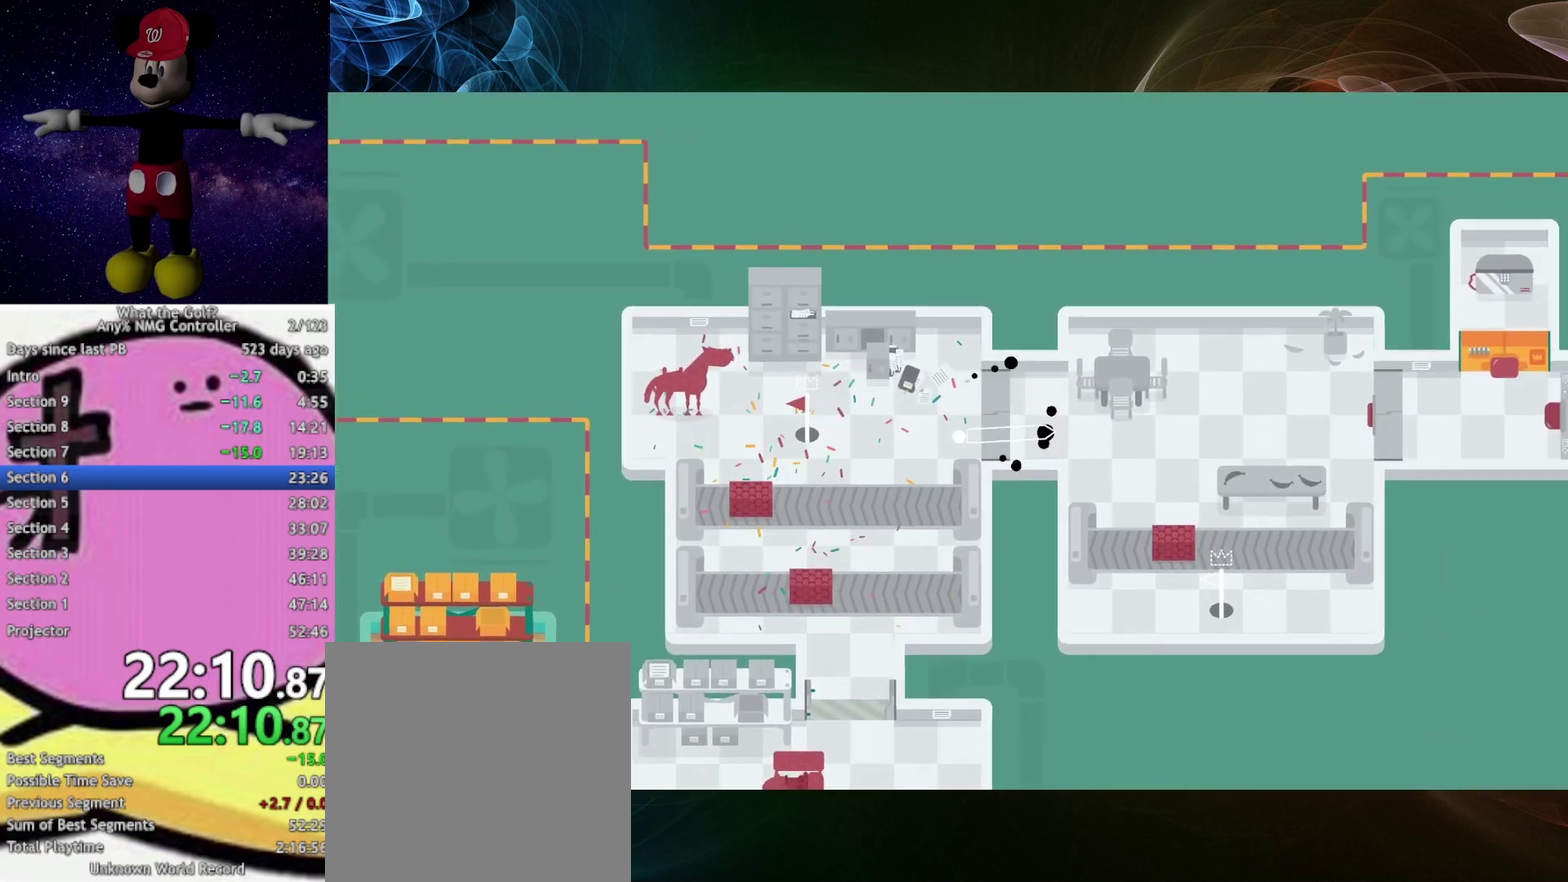
{"buttons": [], "left_stick": "right", "right_stick": "center", "events": []}
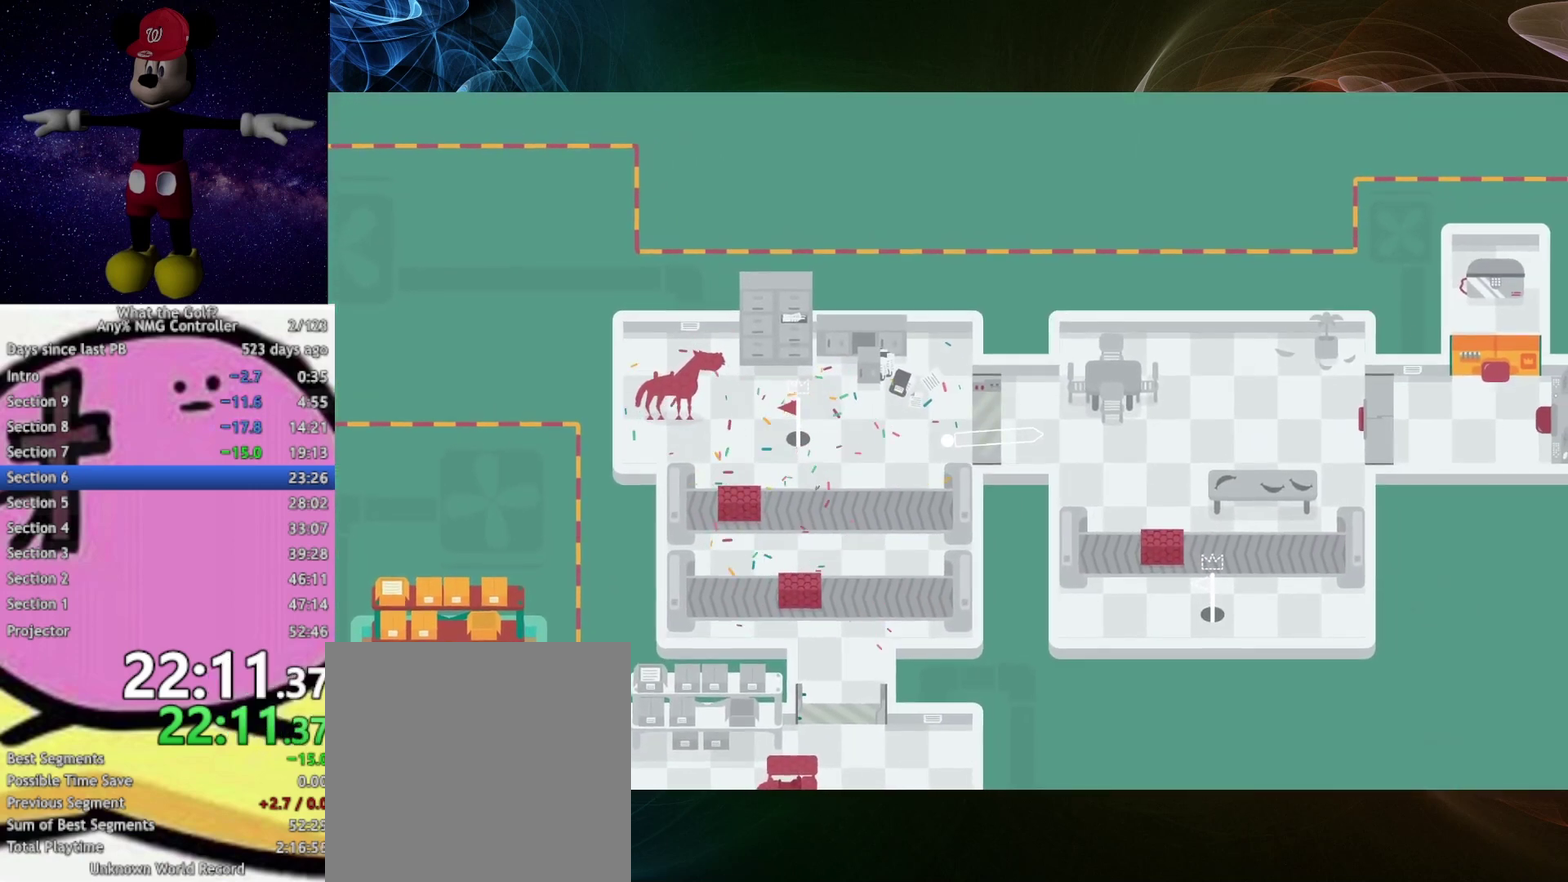
{"buttons": [], "left_stick": "down", "right_stick": "center", "events": [[267, "left_stick", "down-right"], [367, "A", "down"], [367, "left_stick", "down"], [433, "A", "up"]]}
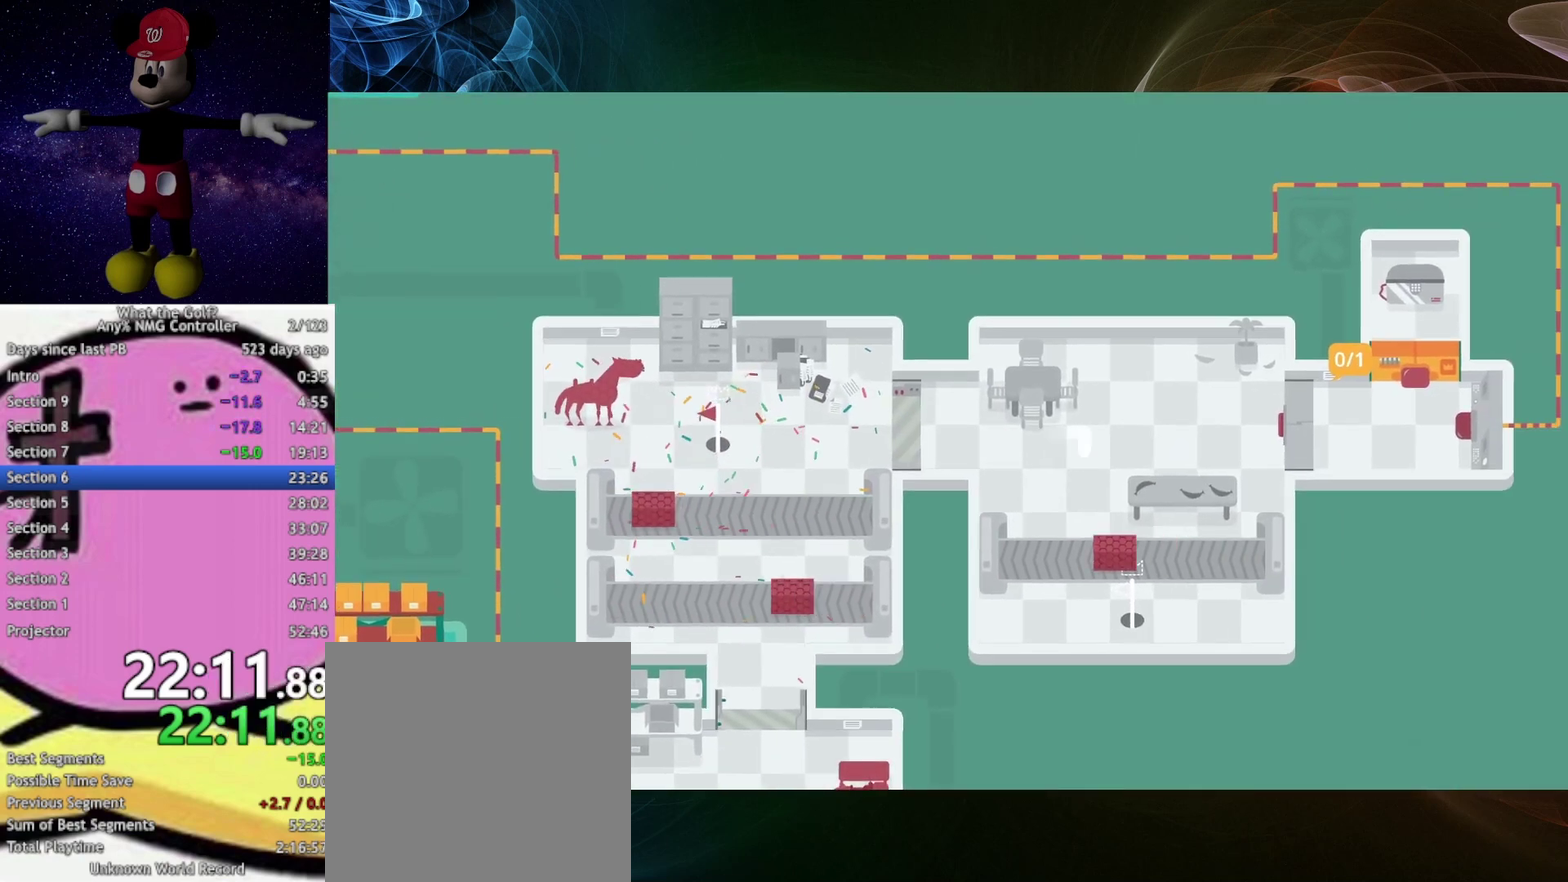
{"buttons": ["A"], "left_stick": "down", "right_stick": "center", "events": [[333, "left_stick", "down-right"], [367, "A", "down"], [467, "left_stick", "down"]]}
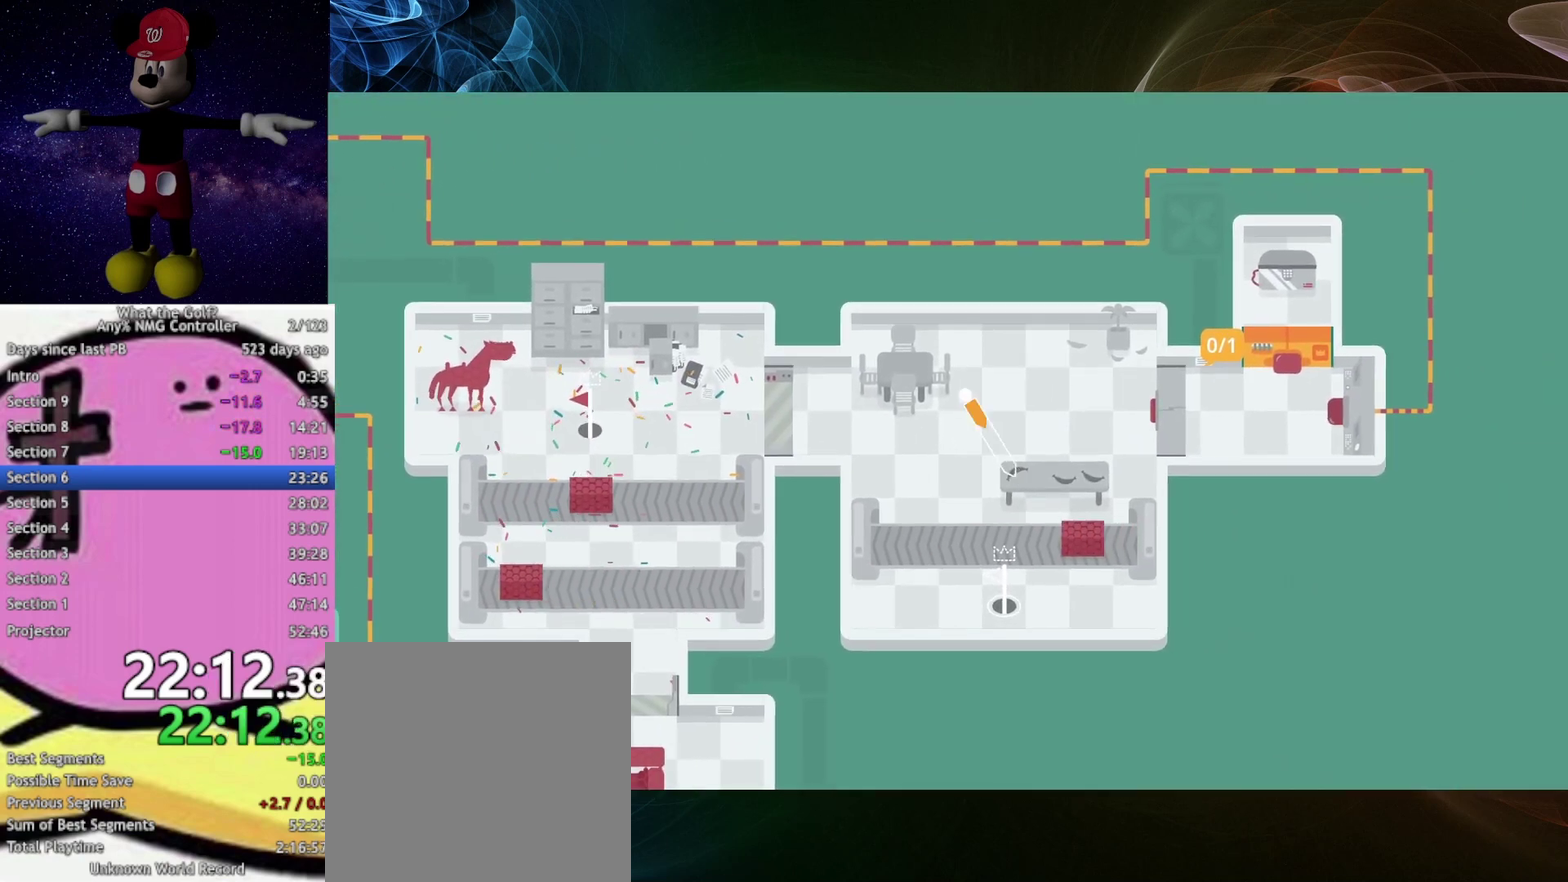
{"buttons": [], "left_stick": "down", "right_stick": "center", "events": [[267, "A", "up"]]}
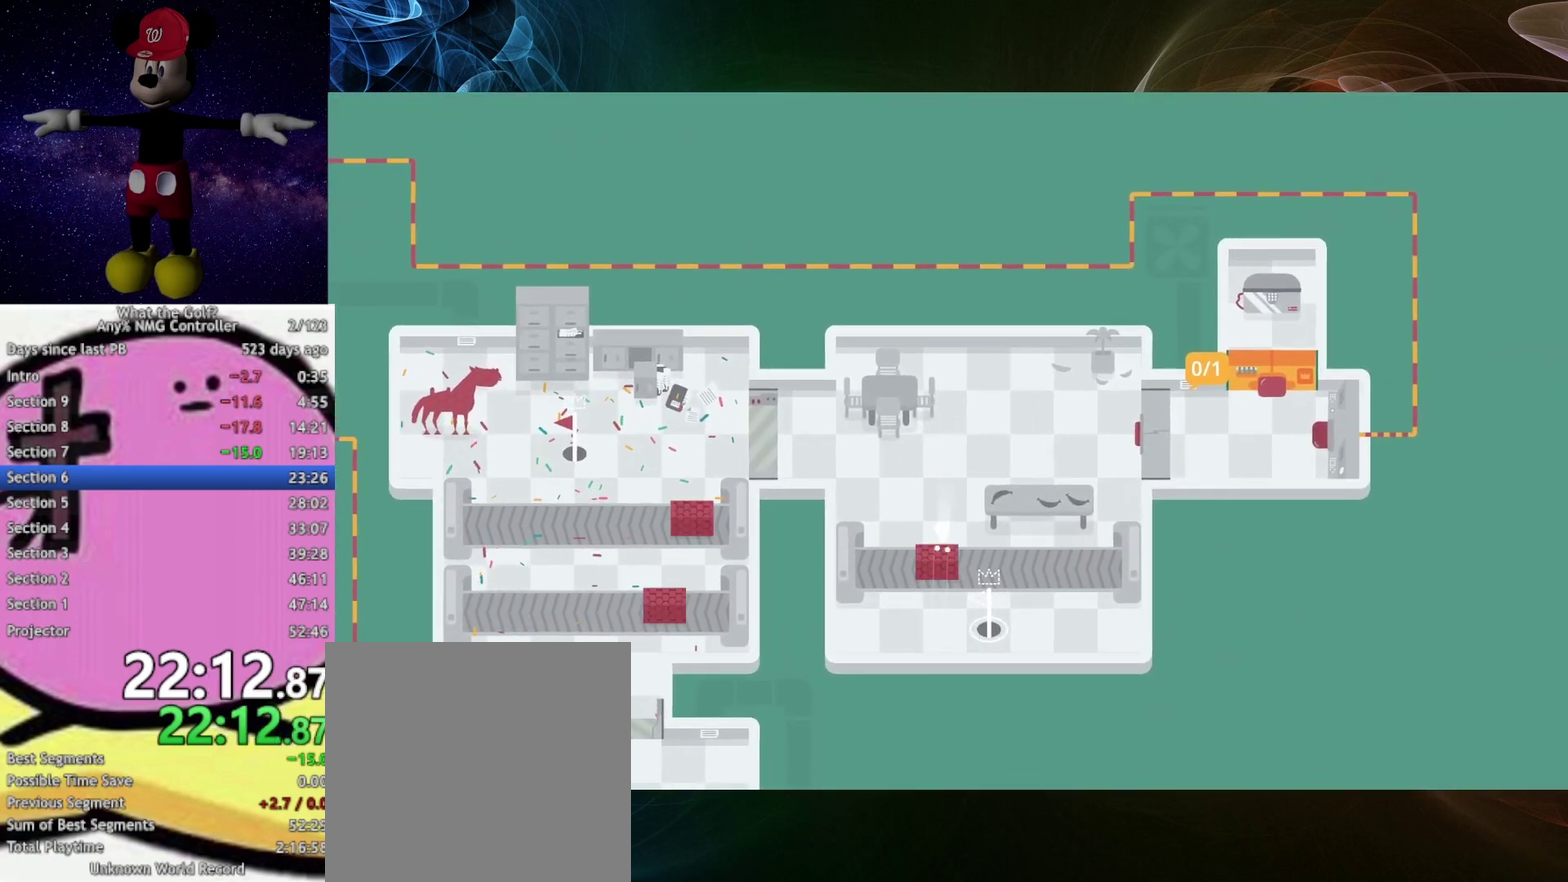
{"buttons": ["A"], "left_stick": "down", "right_stick": "center", "events": [[67, "left_stick", "down-right"], [133, "A", "down"], [367, "left_stick", "down"]]}
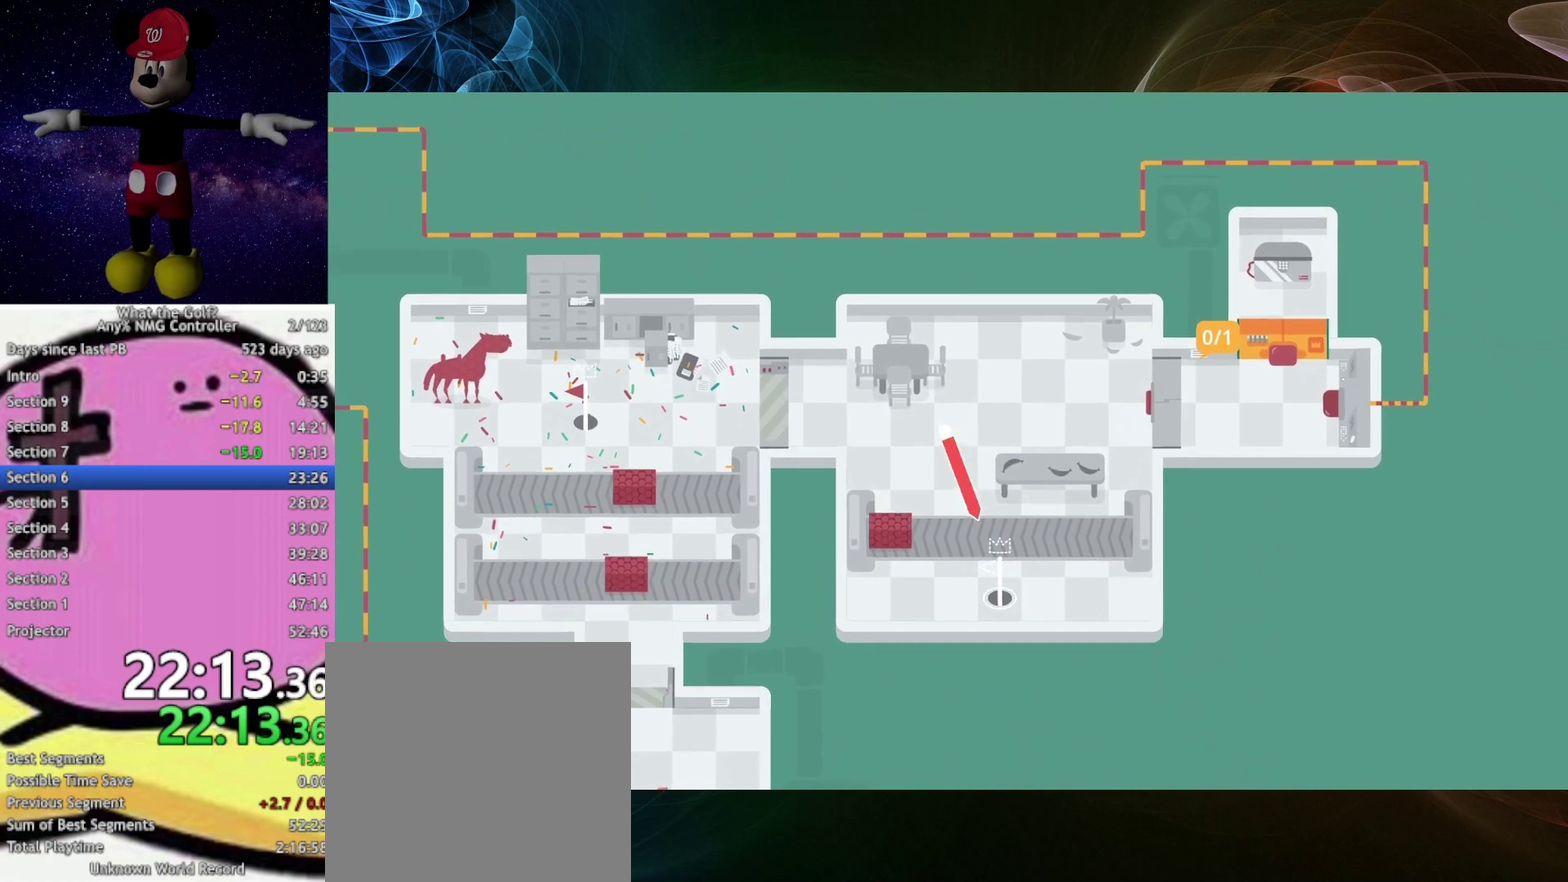
{"buttons": [], "left_stick": "down", "right_stick": "center", "events": [[67, "A", "up"]]}
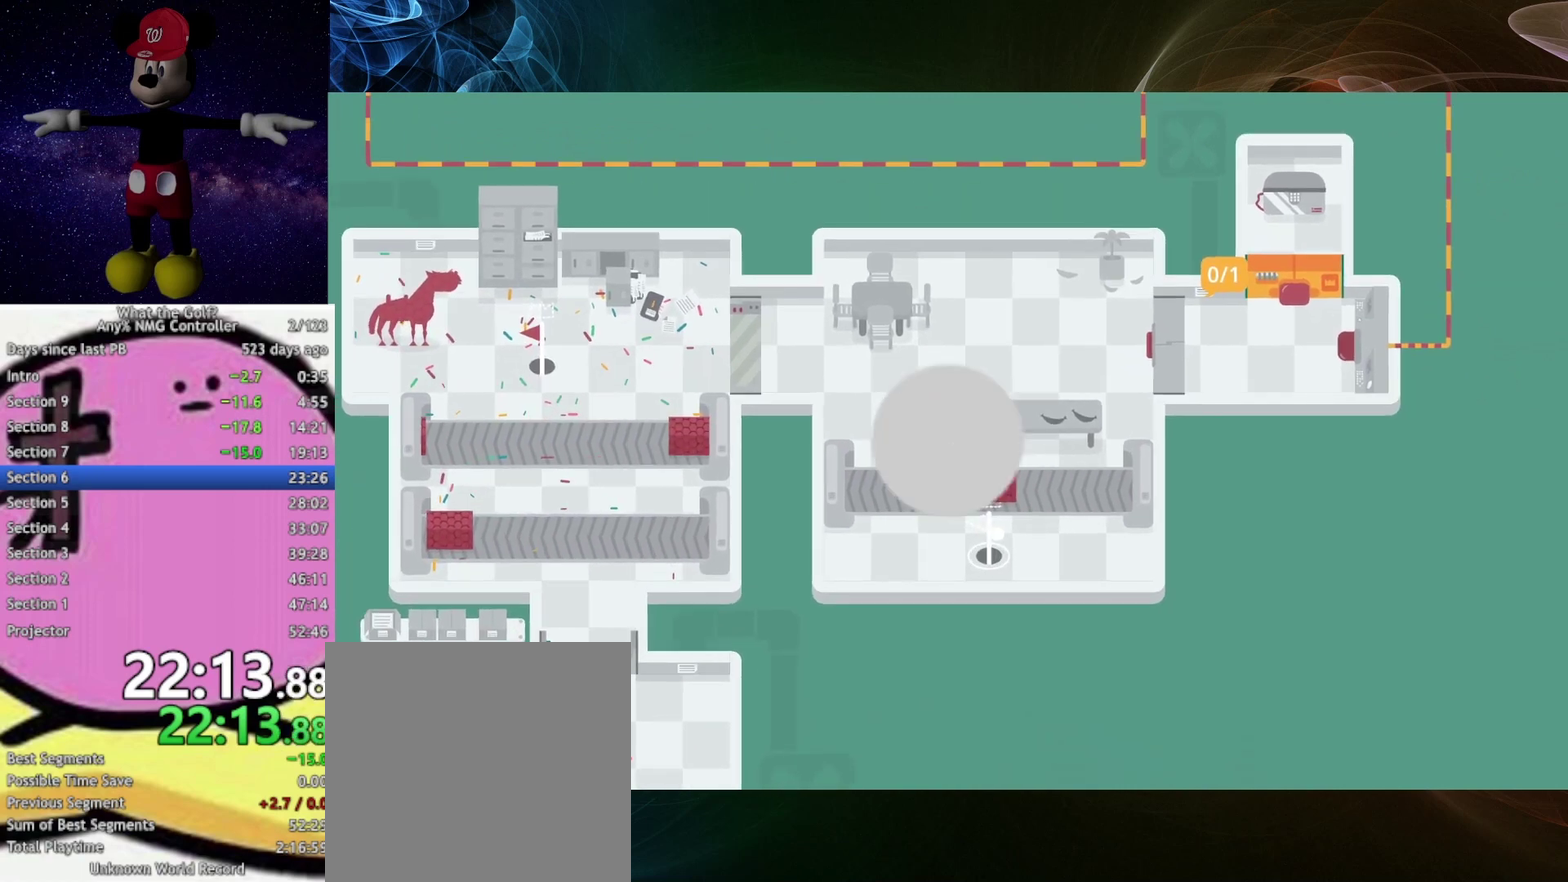
{"buttons": [], "left_stick": "up-right", "right_stick": "center", "events": [[67, "left_stick", "right"], [133, "left_stick", "center"], [267, "left_stick", "up-right"]]}
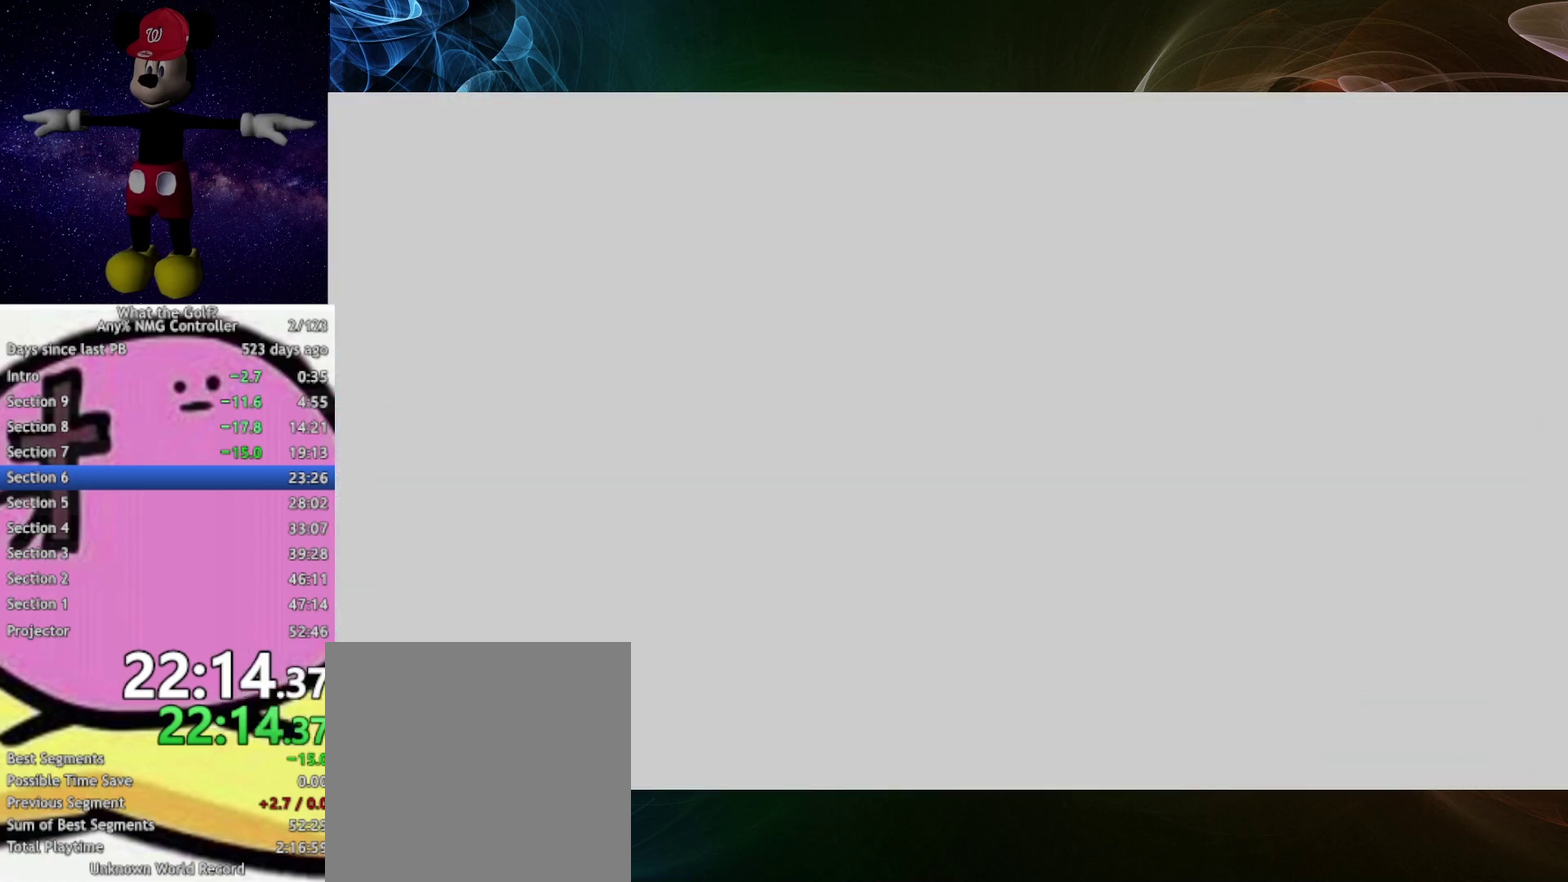
{"buttons": [], "left_stick": "up-right", "right_stick": "center", "events": []}
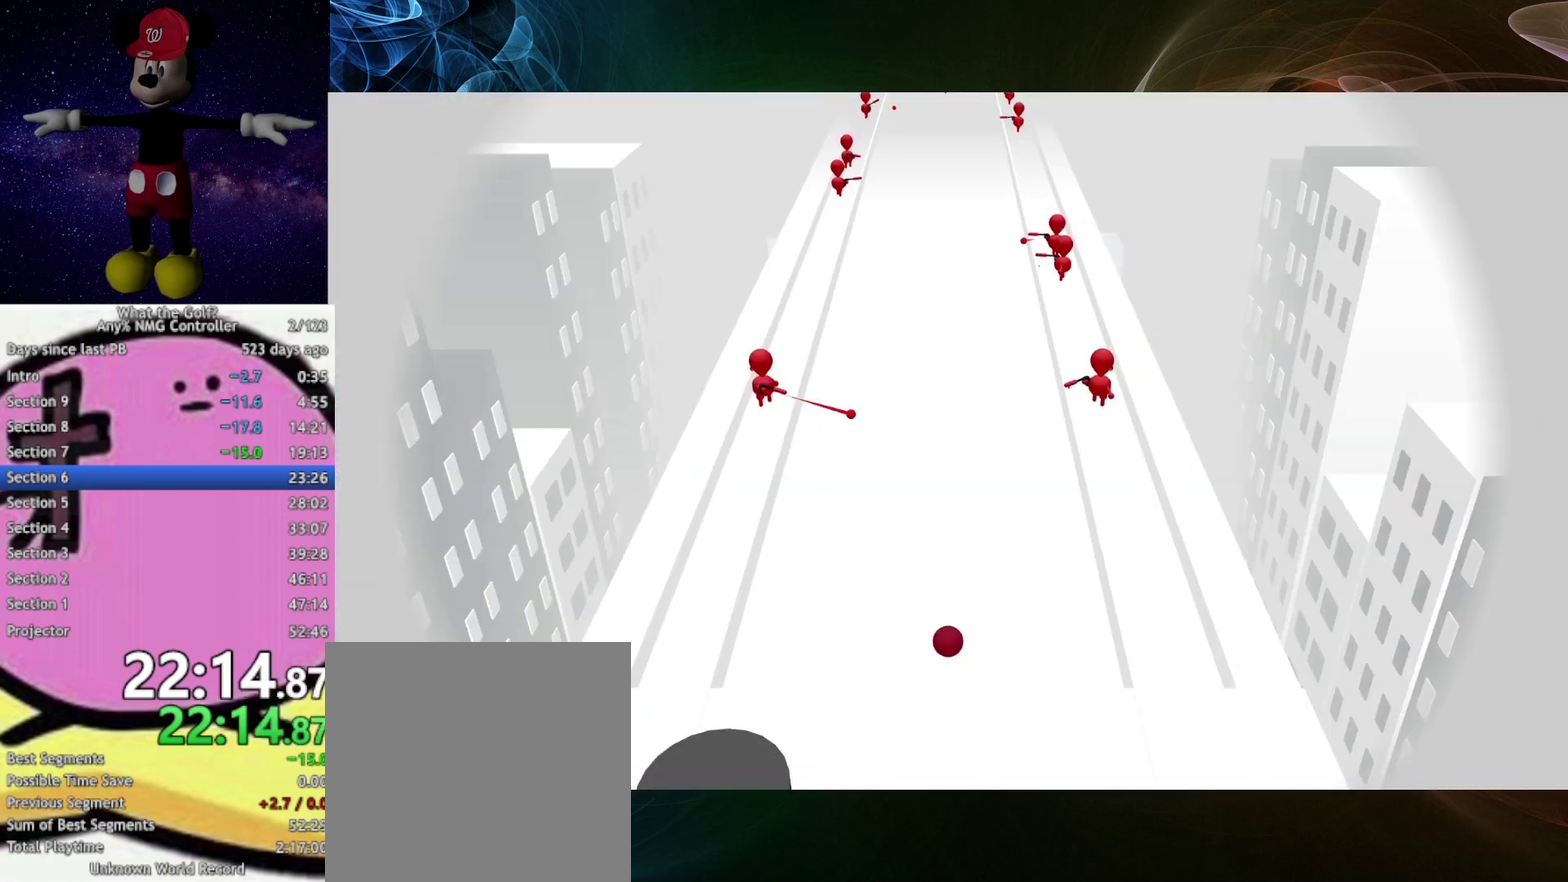
{"buttons": [], "left_stick": "up-right", "right_stick": "center", "events": []}
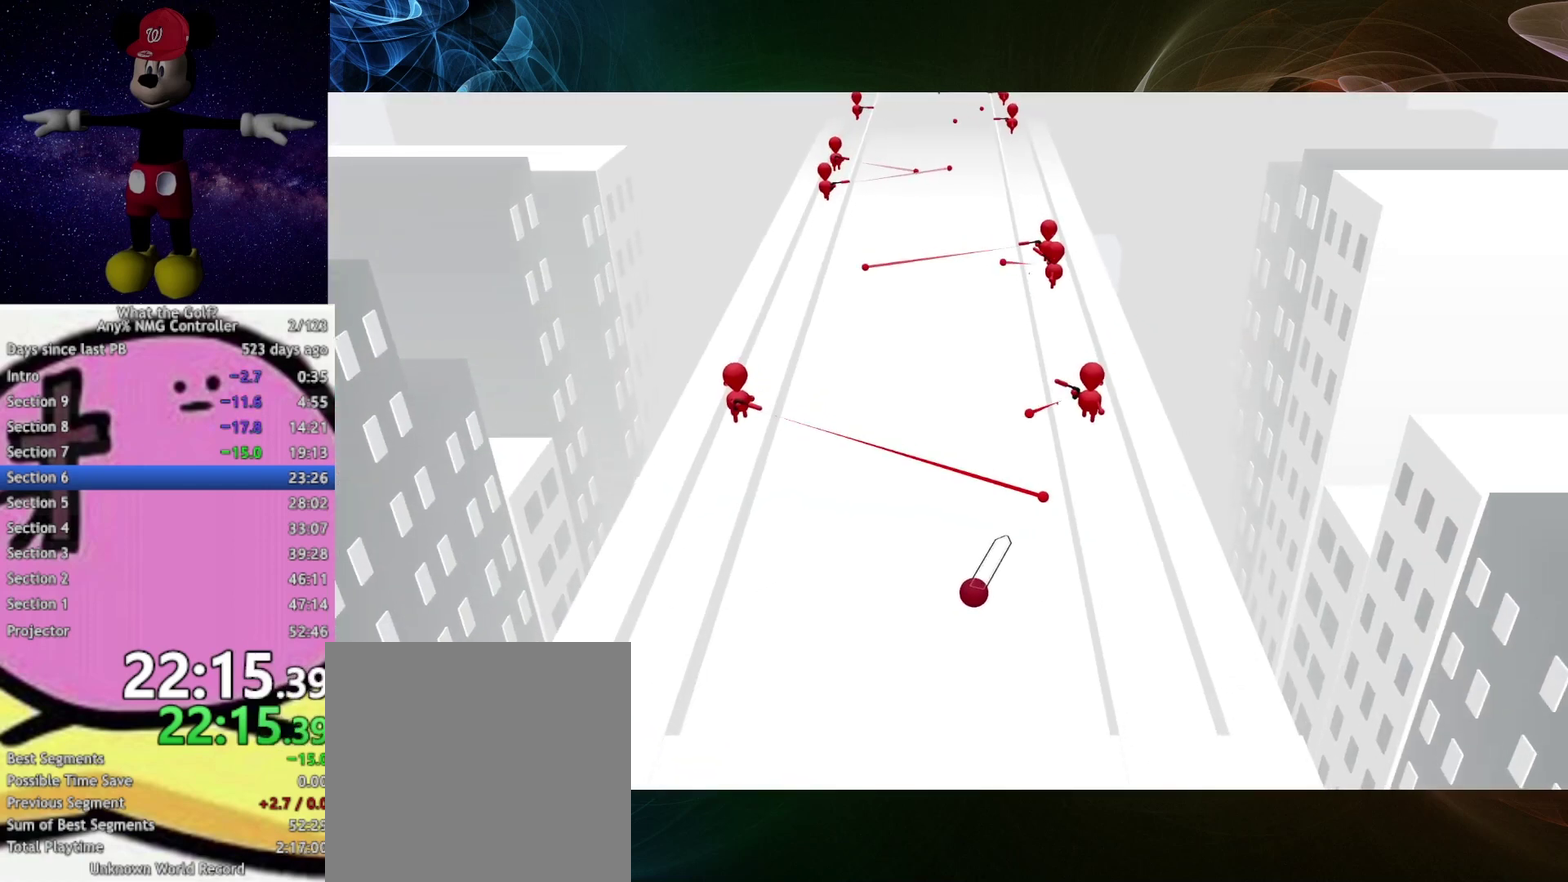
{"buttons": [], "left_stick": "up-right", "right_stick": "center", "events": []}
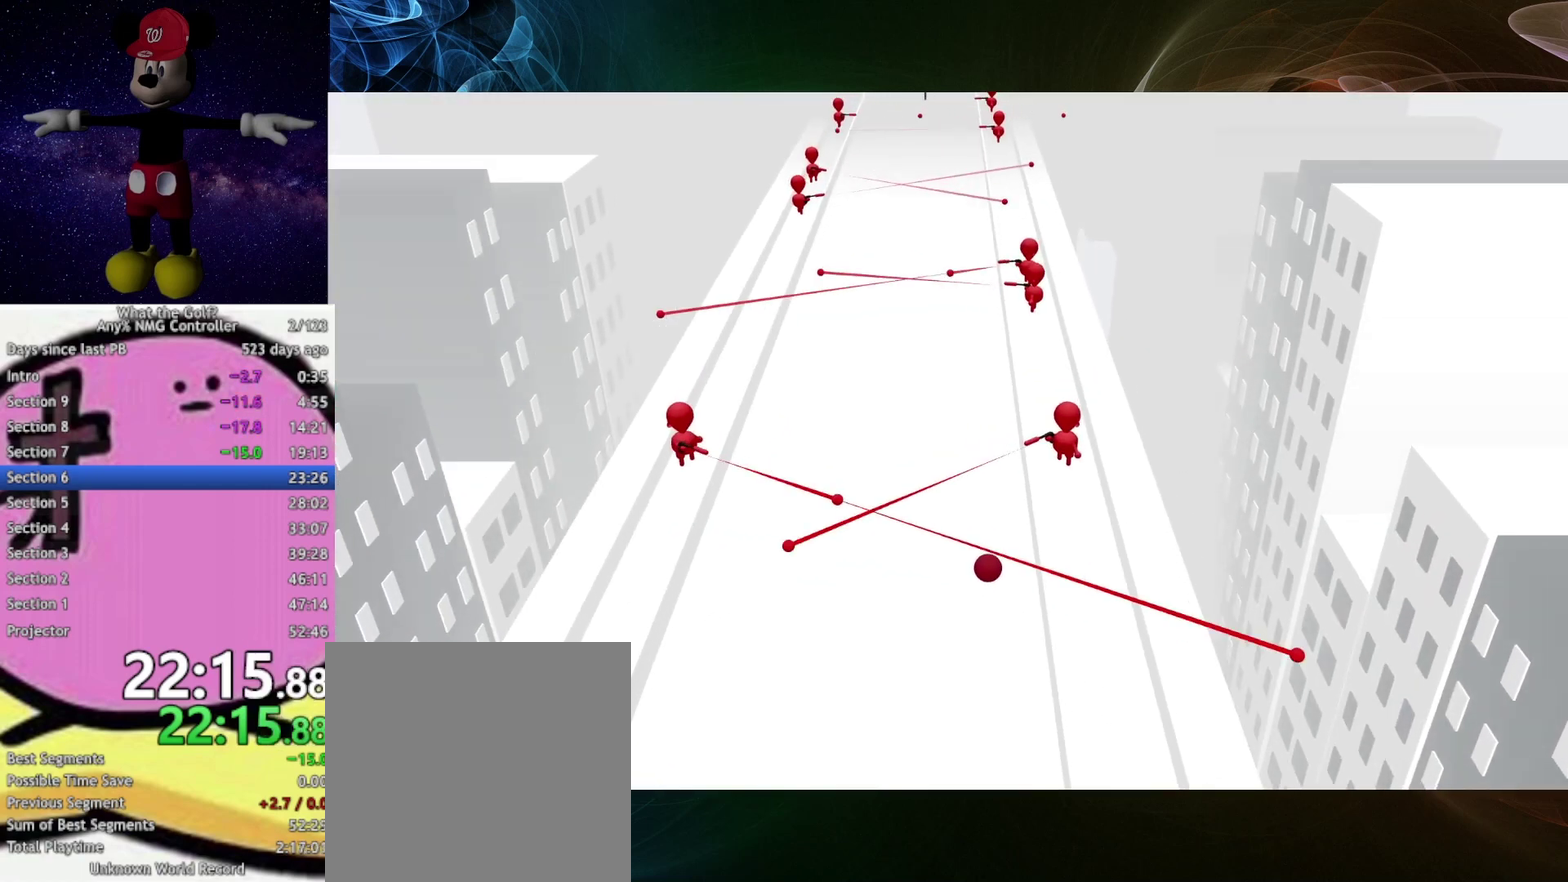
{"buttons": [], "left_stick": "up-right", "right_stick": "center", "events": []}
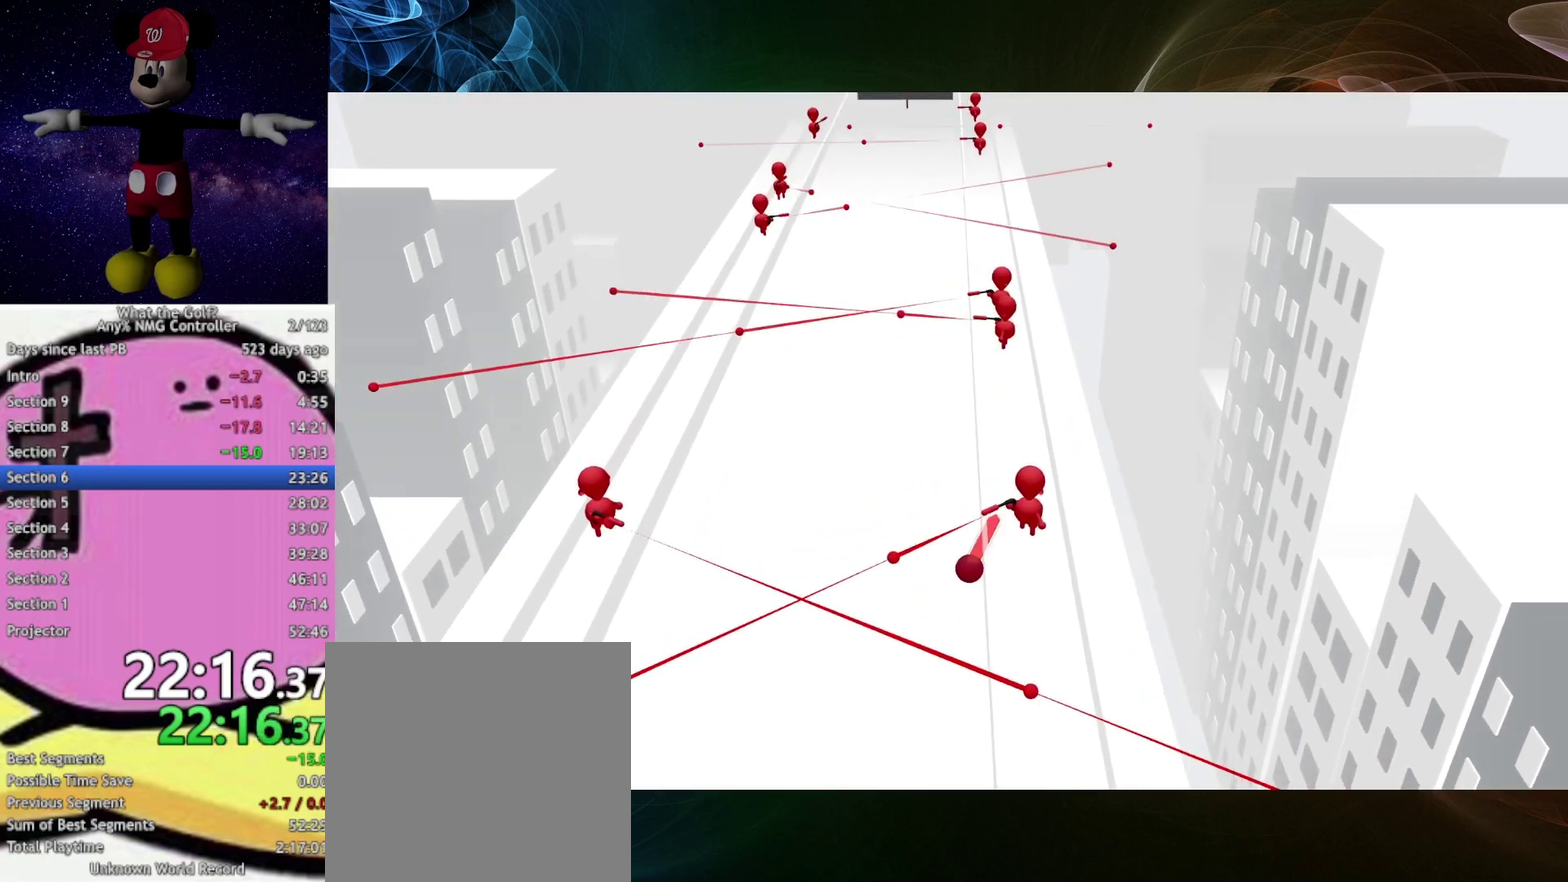
{"buttons": [], "left_stick": "up-right", "right_stick": "center", "events": []}
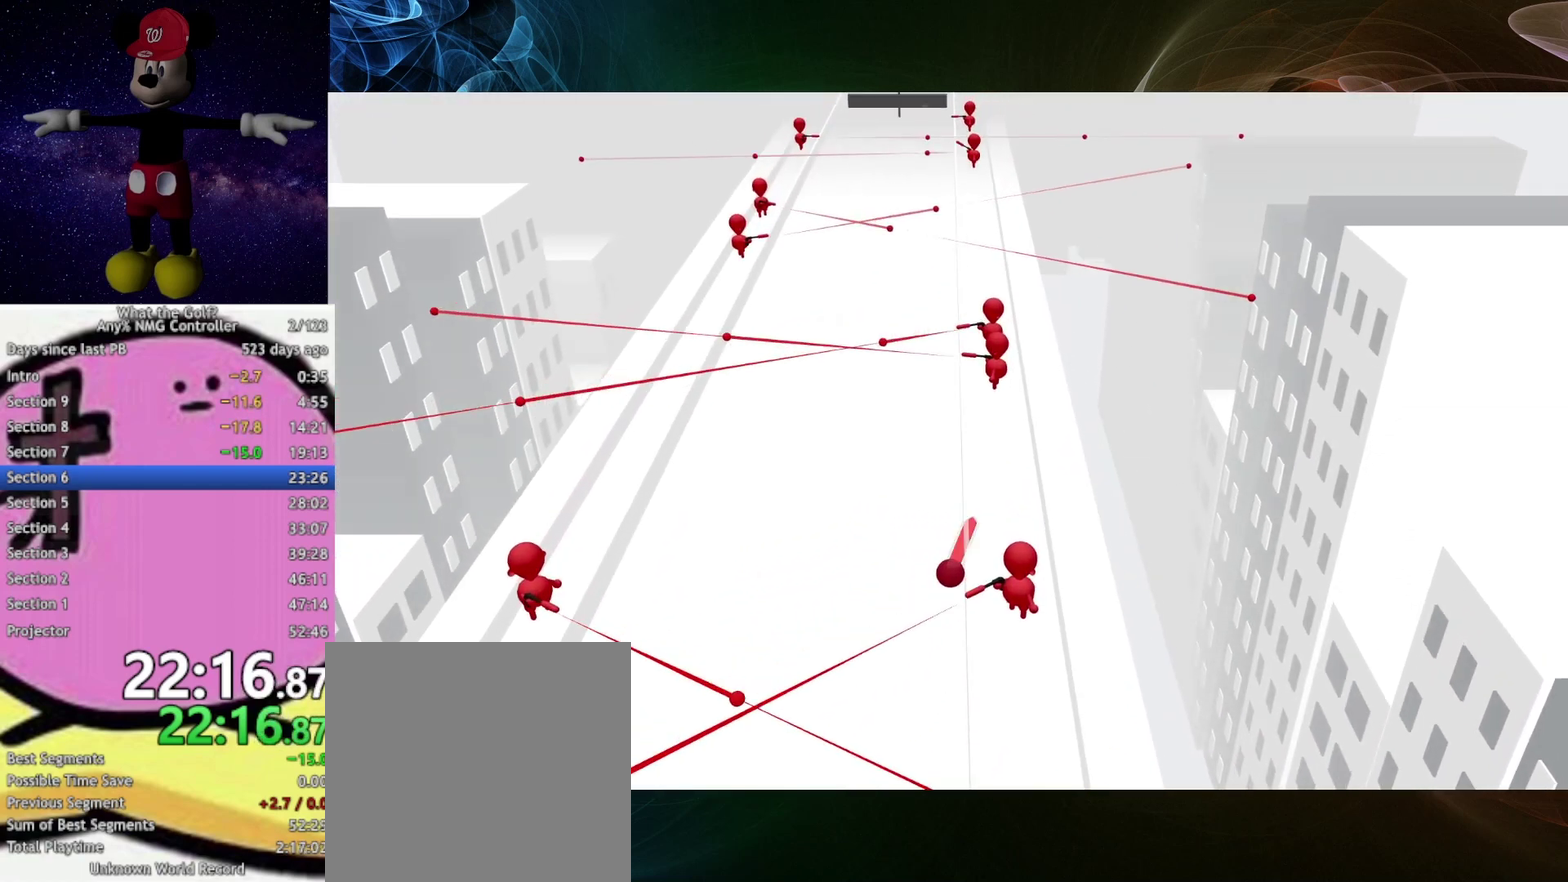
{"buttons": [], "left_stick": "up", "right_stick": "center", "events": [[267, "A", "down"], [267, "left_stick", "up"], [333, "A", "up"]]}
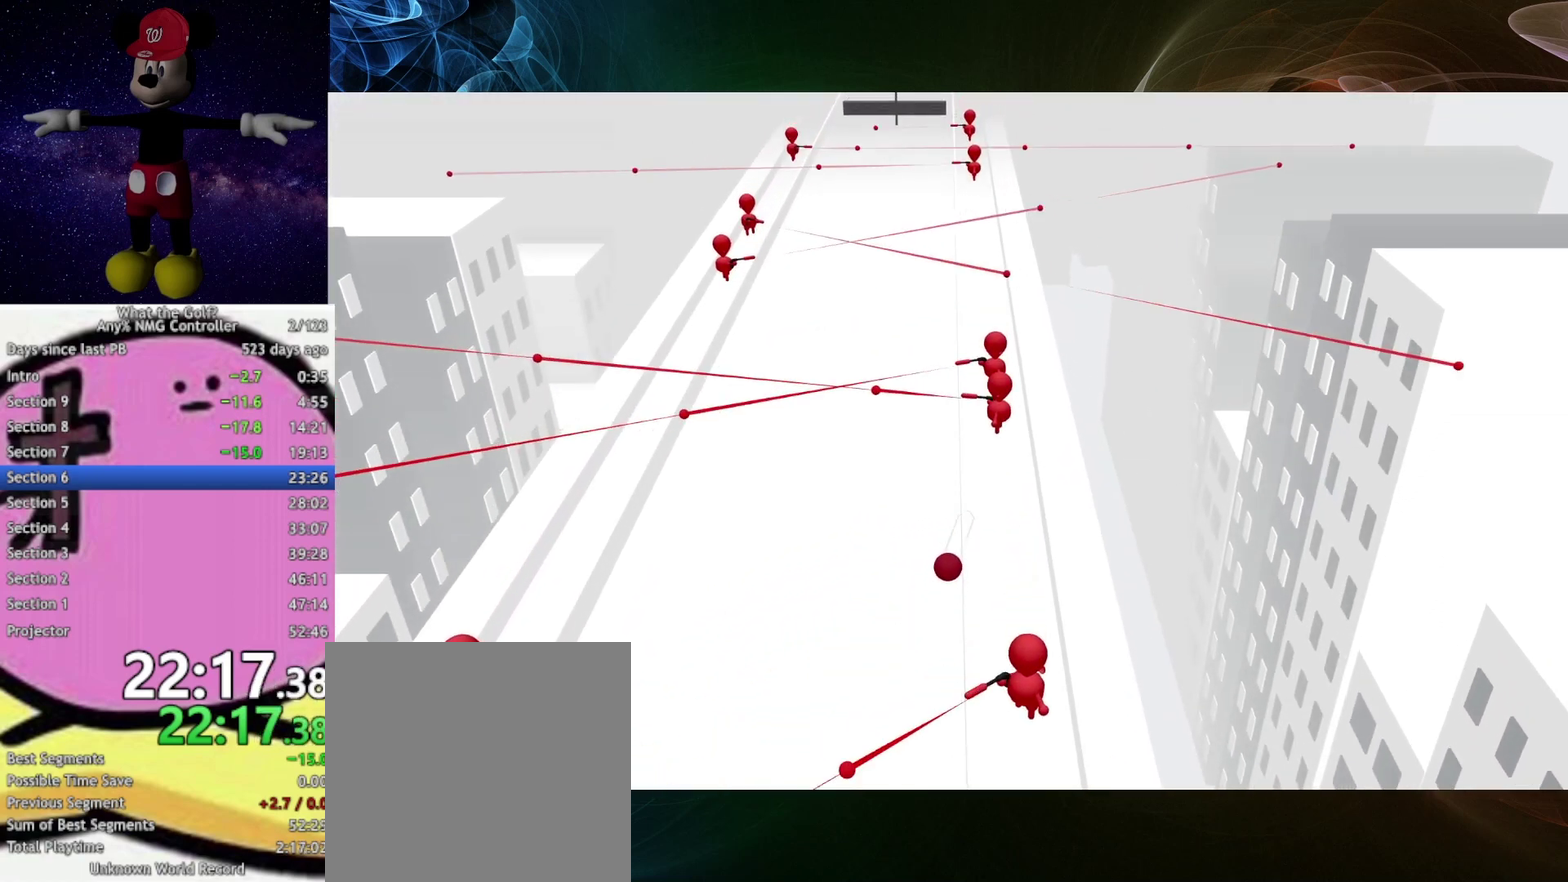
{"buttons": [], "left_stick": "up", "right_stick": "center", "events": []}
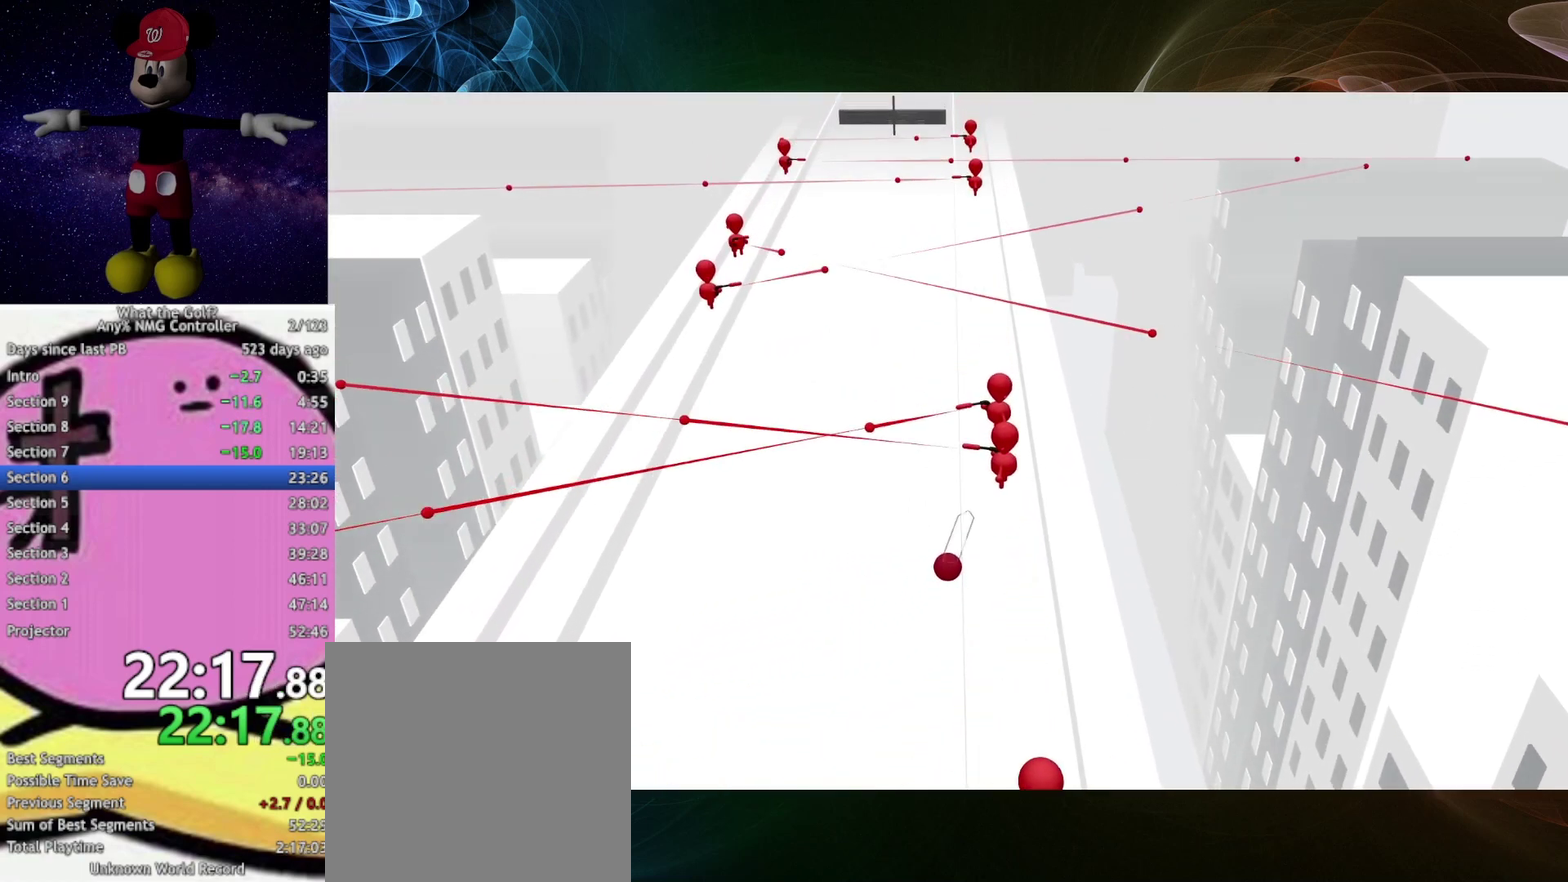
{"buttons": [], "left_stick": "up", "right_stick": "center", "events": [[167, "A", "down"], [233, "A", "up"]]}